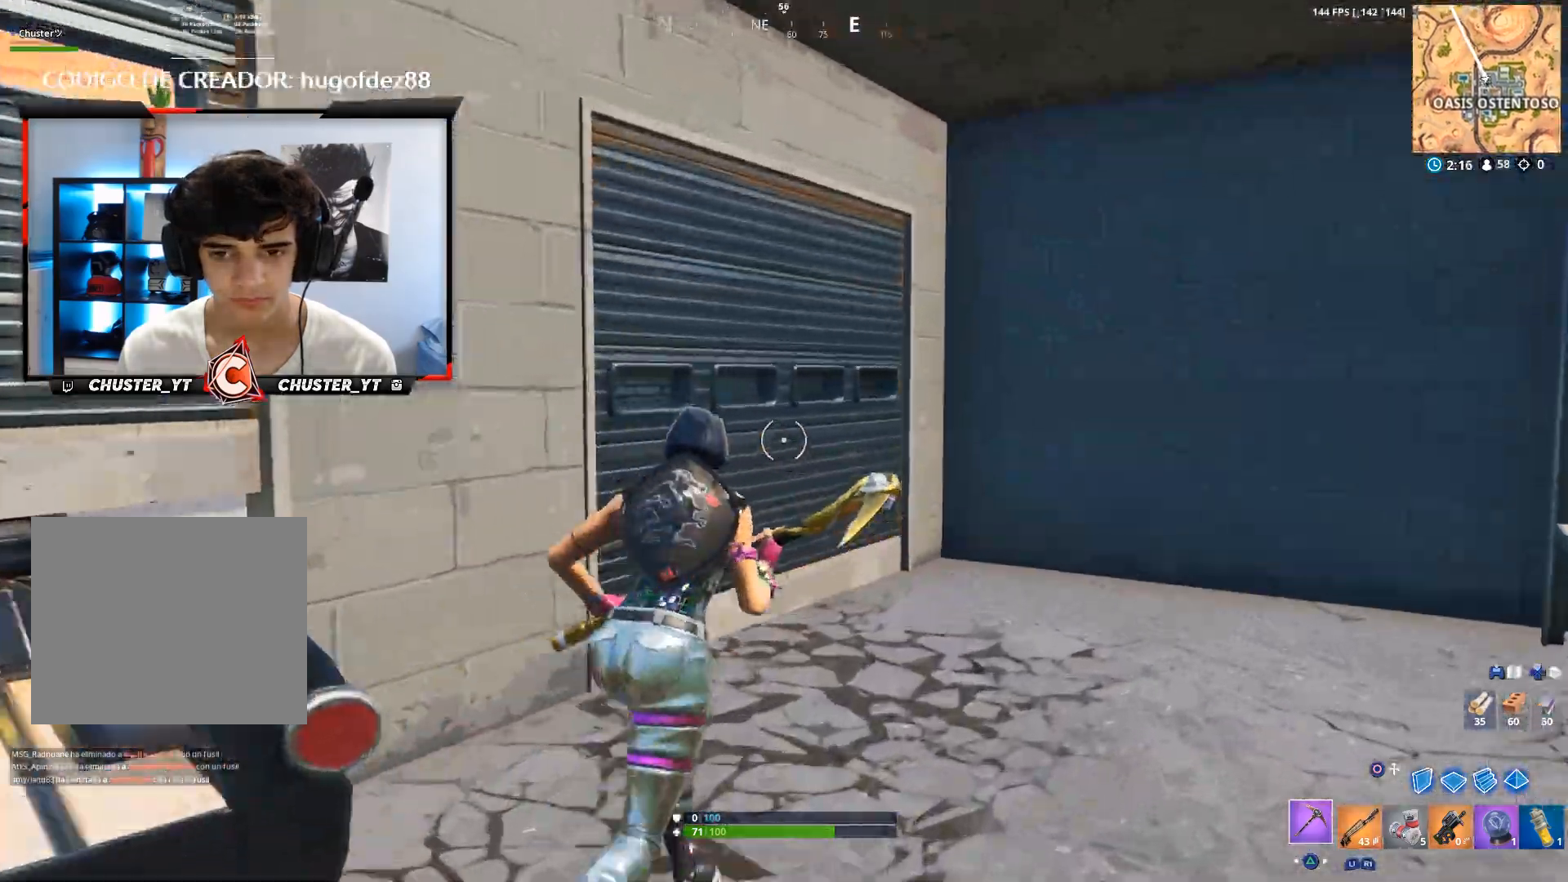
Gameplay with a controller (PlayStation layout); each line is a JSON object with the inputs held at the frame after it. "events" lists button and stick changes between this image and that frame as [ms after this image, input, new state], when the widget could be followed in between. Not read: CROSS.
{"buttons": ["R2"], "left_stick": "up-right", "right_stick": "left", "events": [[33, "R2", "down"], [167, "right_stick", "center"], [233, "right_stick", "down-left"], [400, "right_stick", "left"]]}
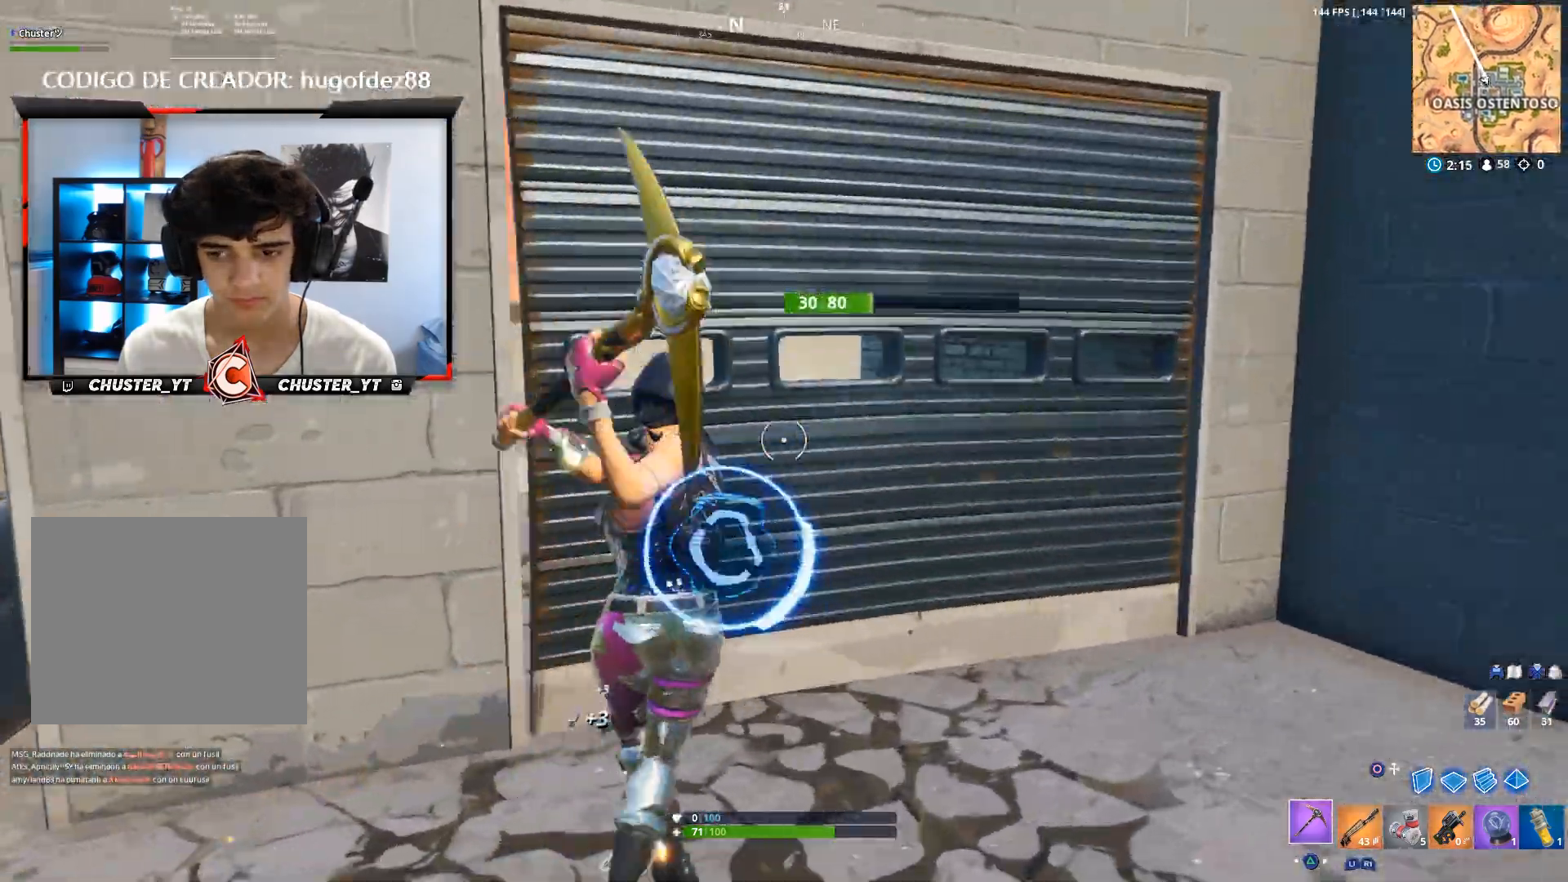
{"buttons": [], "left_stick": "up-right", "right_stick": "up-left", "events": [[167, "right_stick", "up-left"], [200, "R2", "up"], [300, "R1", "down"], [467, "R1", "up"]]}
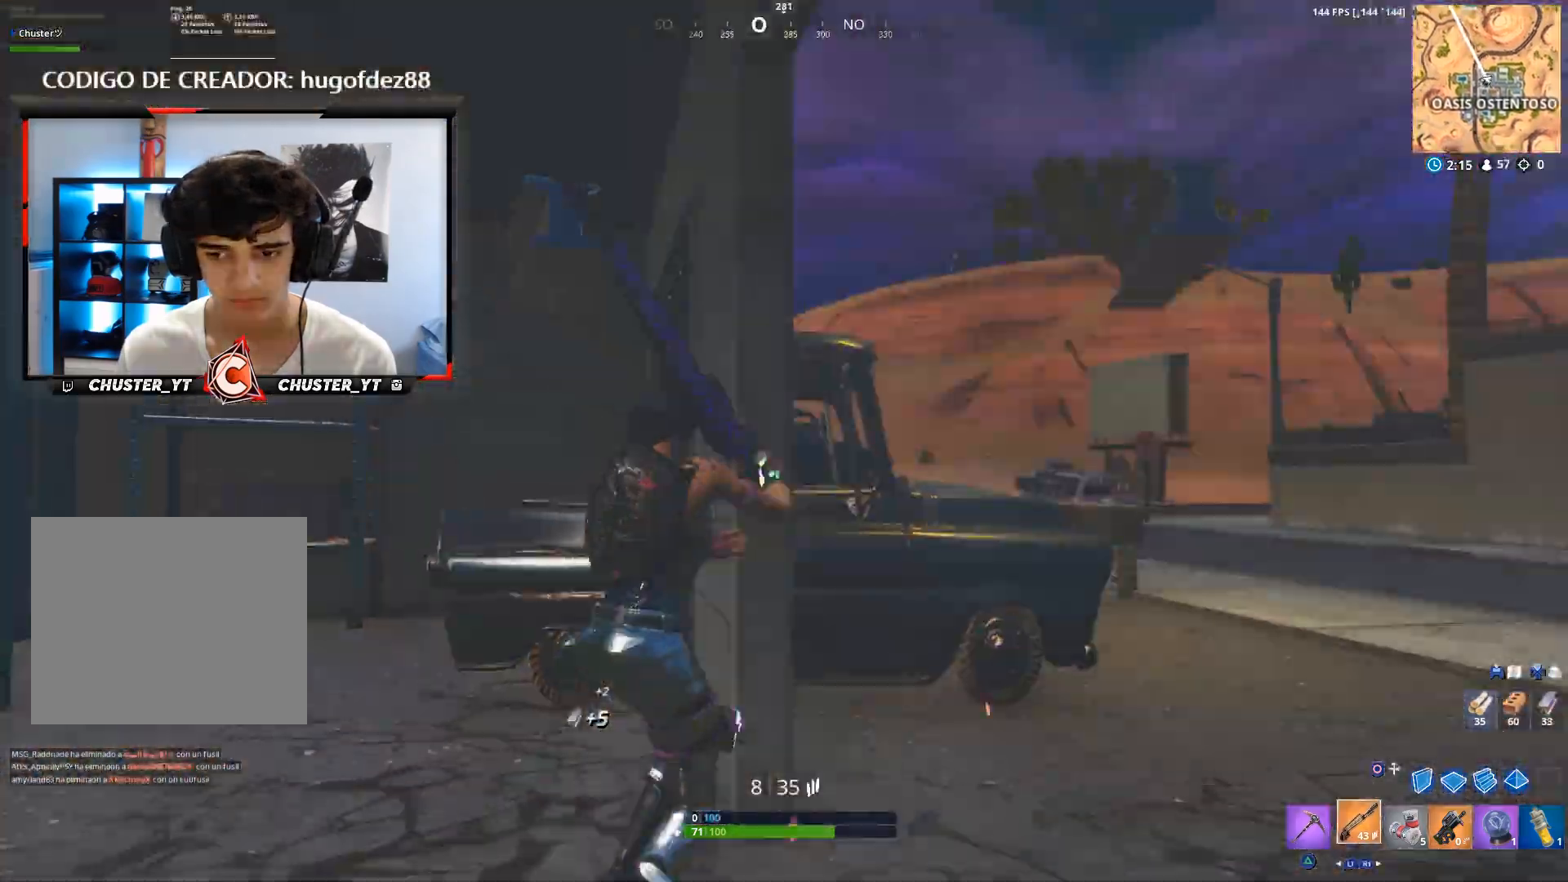
{"buttons": [], "left_stick": "up-right", "right_stick": "up-left", "events": [[33, "right_stick", "center"], [133, "CIRCLE", "down"], [200, "CIRCLE", "up"], [300, "L2", "down"], [367, "CIRCLE", "down"], [400, "right_stick", "up-left"], [433, "CIRCLE", "up"], [433, "L2", "up"]]}
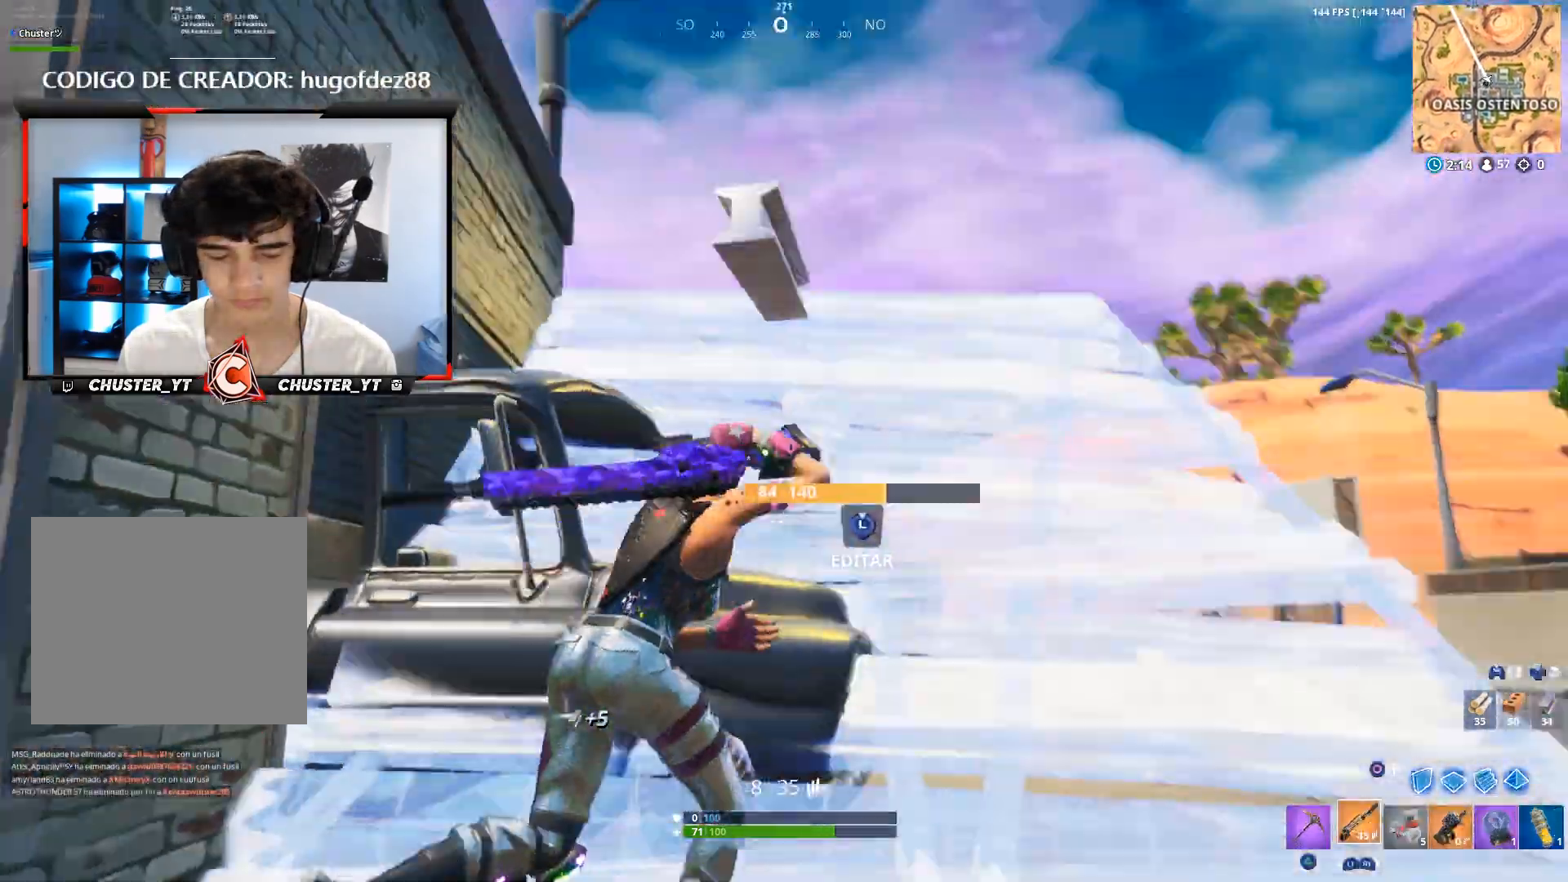
{"buttons": [], "left_stick": "up-right", "right_stick": "down-left", "events": [[133, "right_stick", "left"], [300, "right_stick", "center"], [500, "right_stick", "down-left"]]}
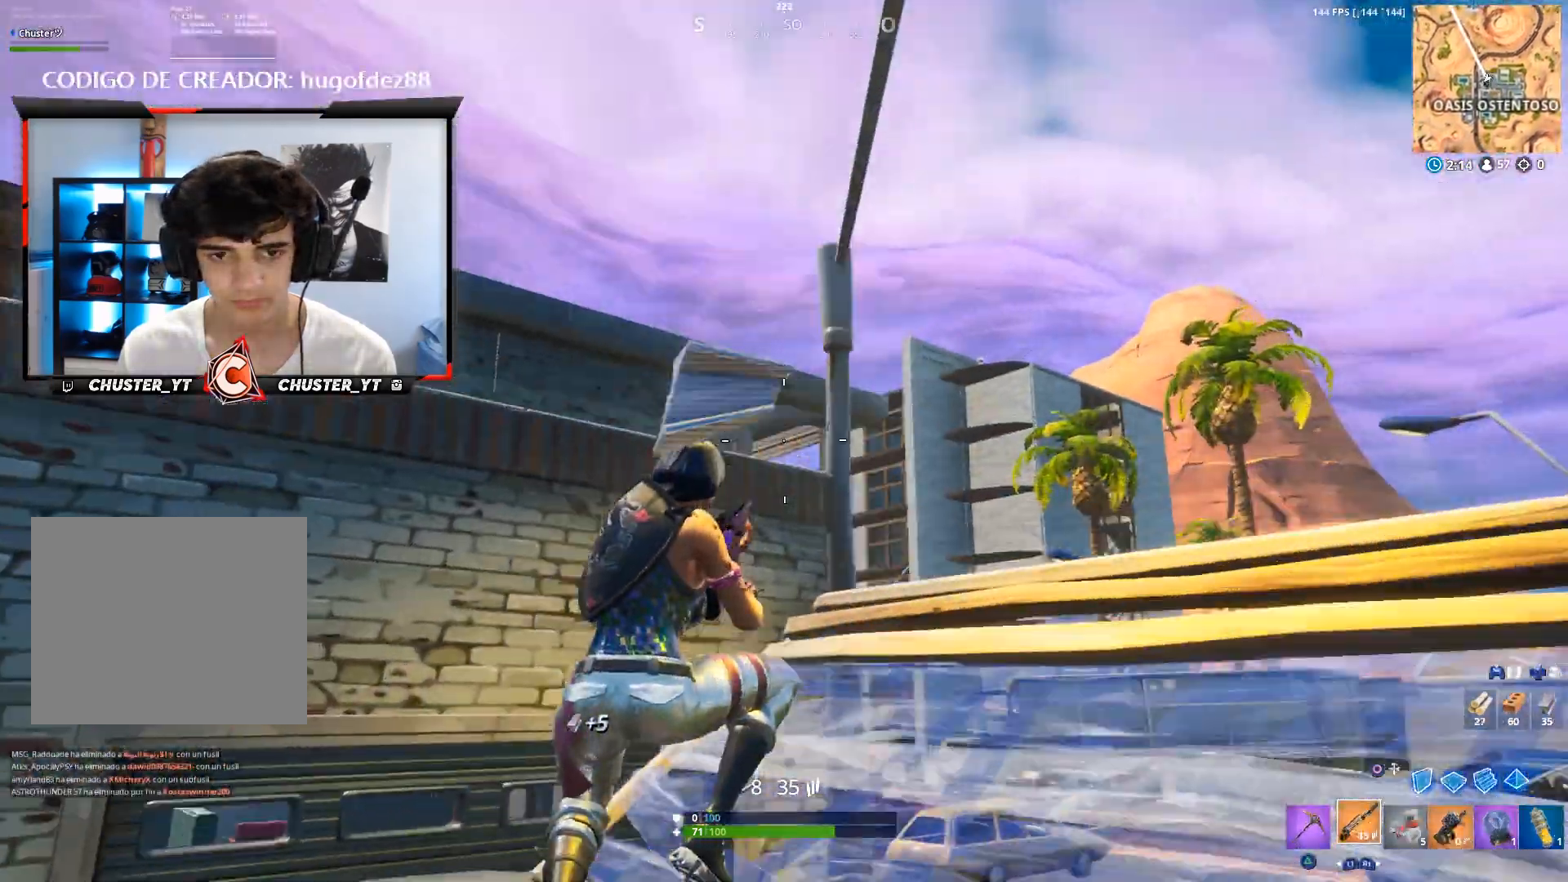
{"buttons": [], "left_stick": "up-right", "right_stick": "down-left", "events": [[300, "right_stick", "down"], [467, "right_stick", "down-left"]]}
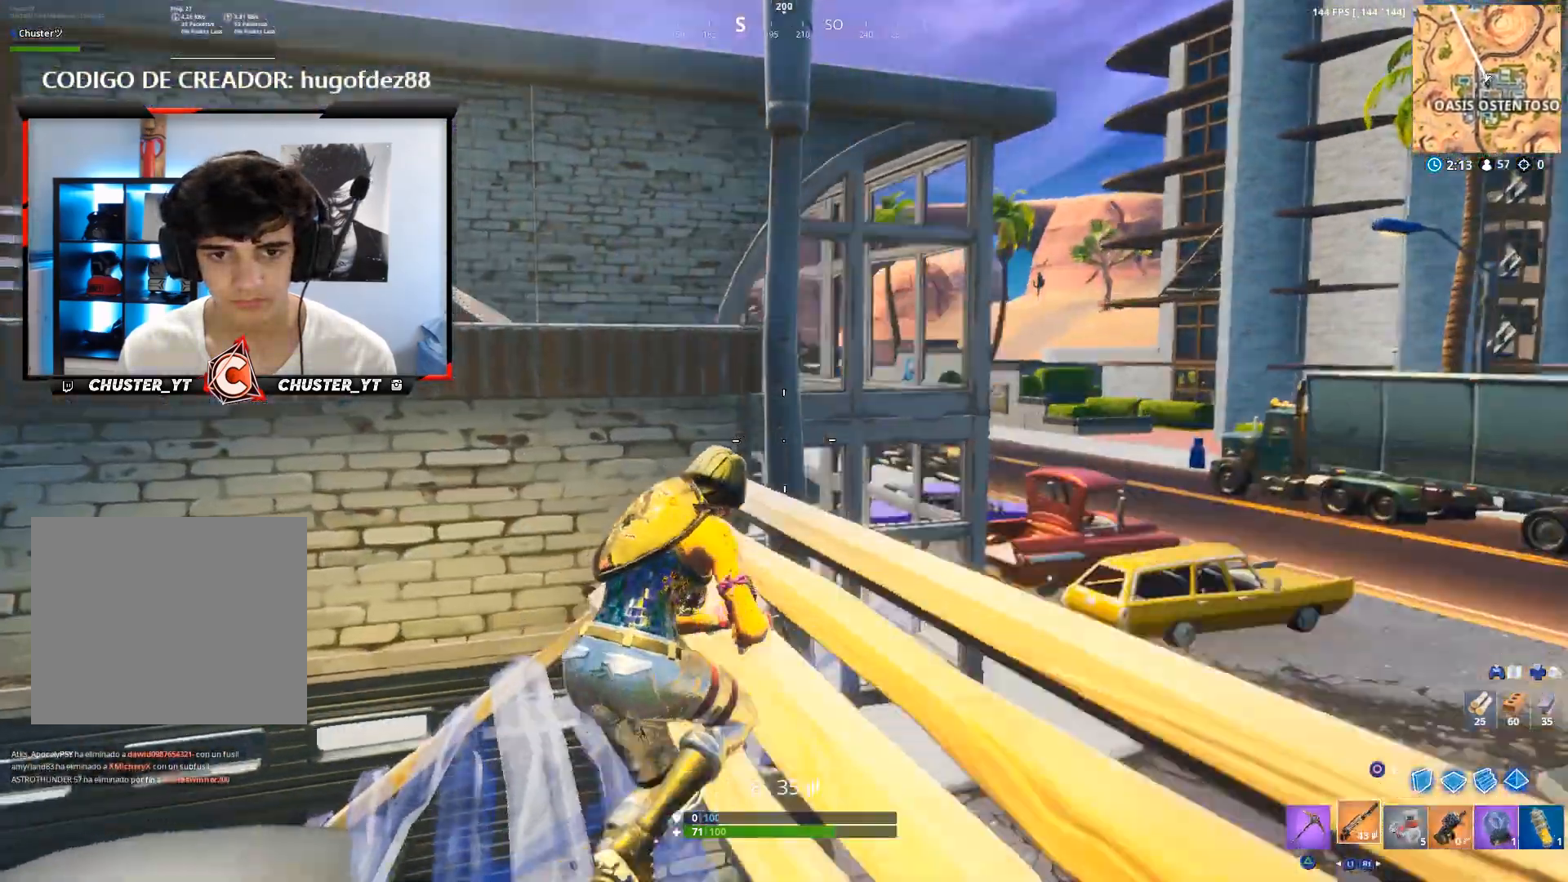
{"buttons": [], "left_stick": "center", "right_stick": "down-left", "events": [[67, "left_stick", "up"], [167, "left_stick", "up-left"], [433, "left_stick", "center"]]}
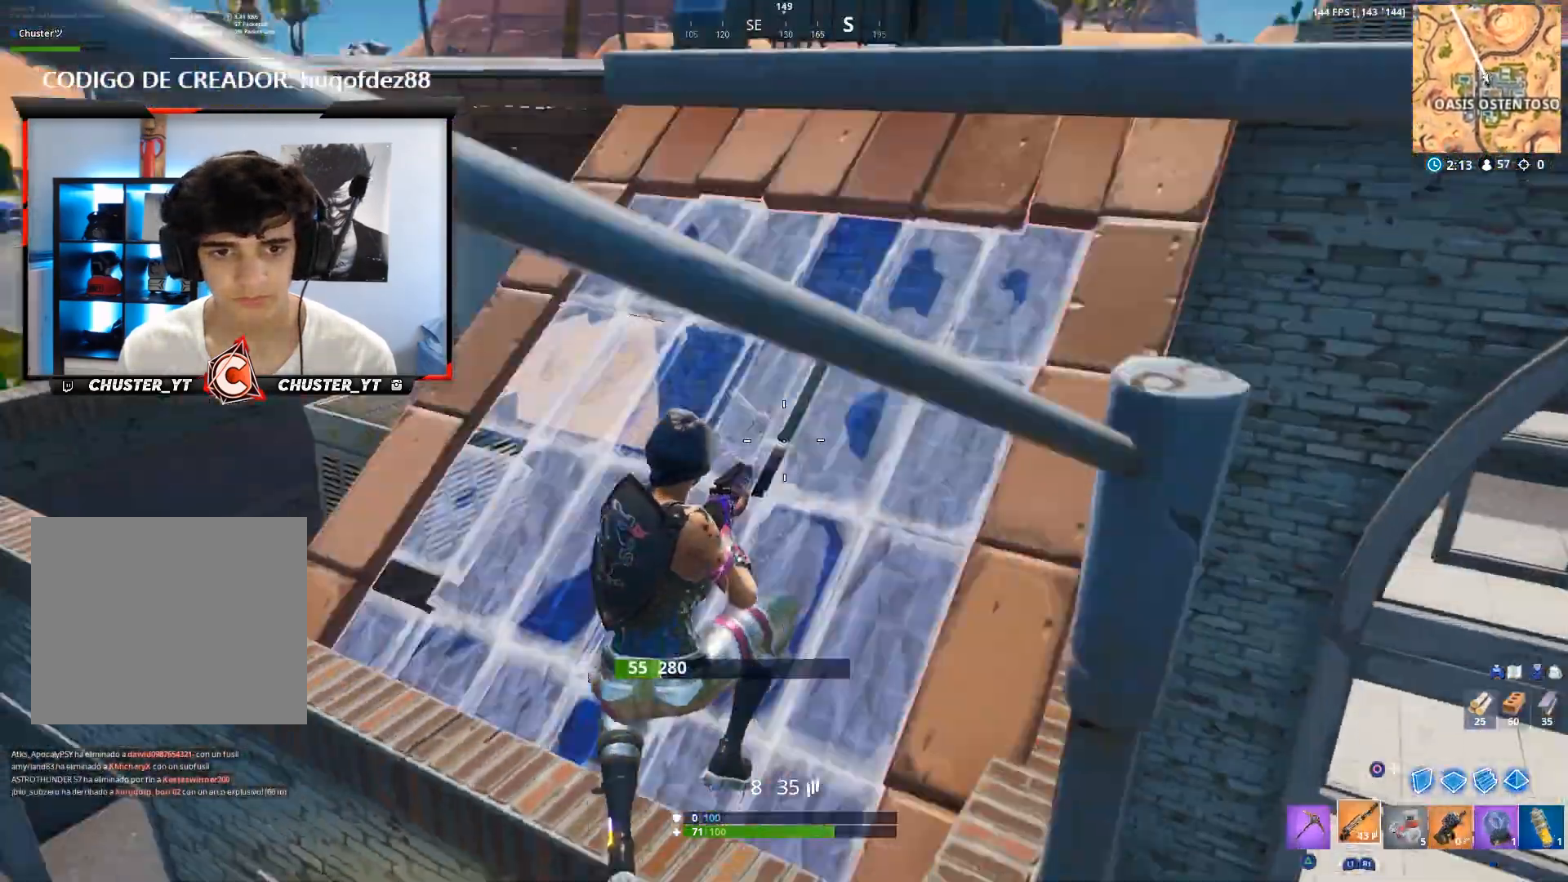
{"buttons": [], "left_stick": "up", "right_stick": "down-left", "events": [[67, "left_stick", "up"]]}
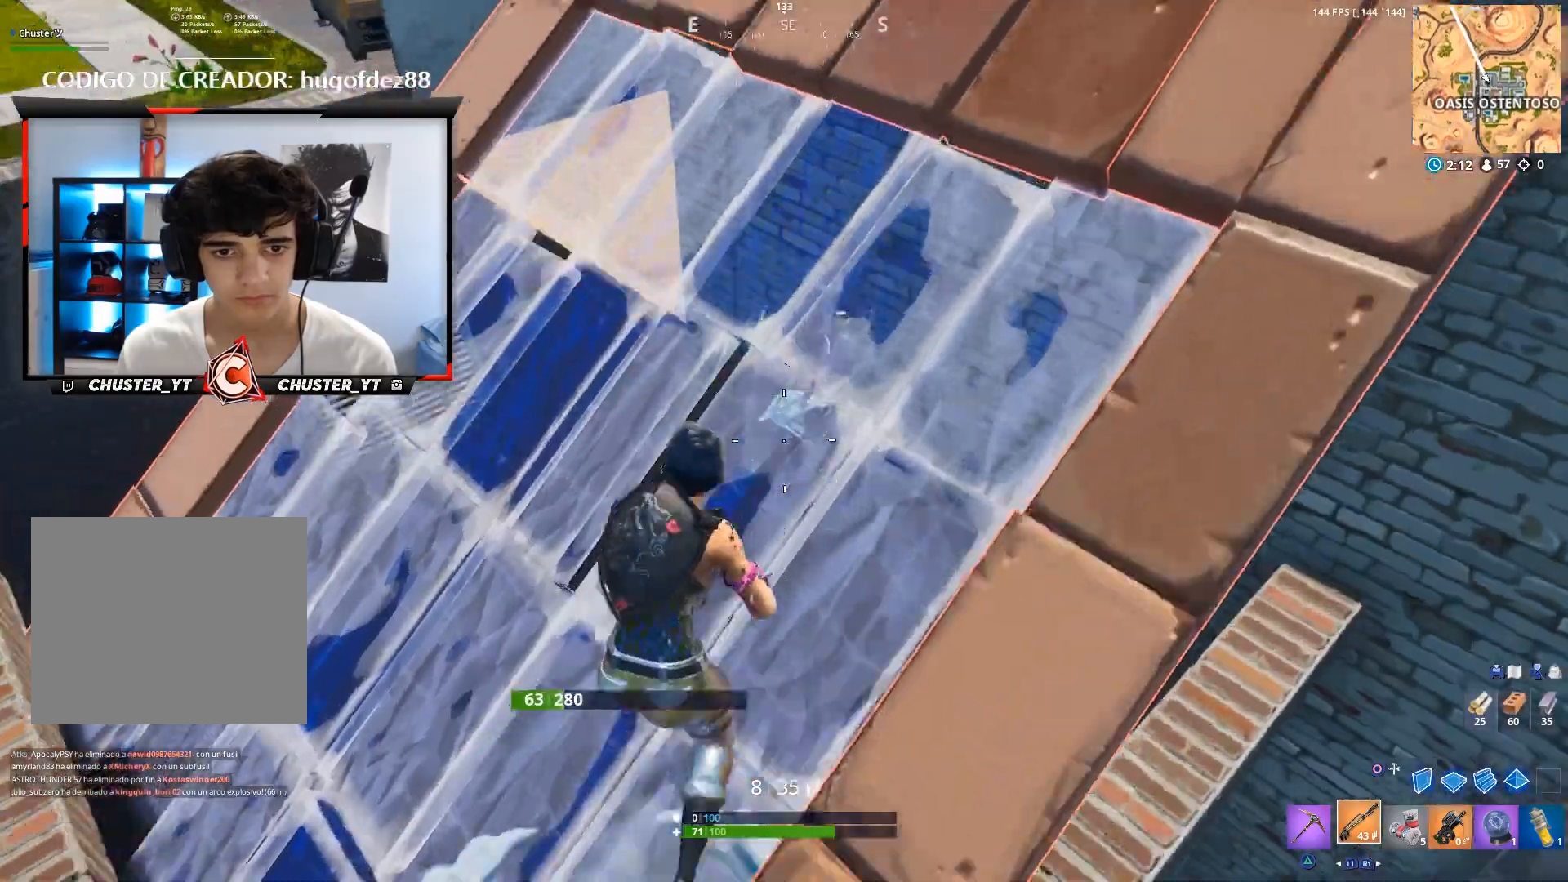
{"buttons": ["R2"], "left_stick": "up", "right_stick": "up-right", "events": [[33, "left_stick", "up-left"], [67, "right_stick", "down-right"], [133, "left_stick", "center"], [200, "left_stick", "up-left"], [233, "R2", "down"], [267, "right_stick", "center"], [400, "right_stick", "up-right"], [500, "left_stick", "up"]]}
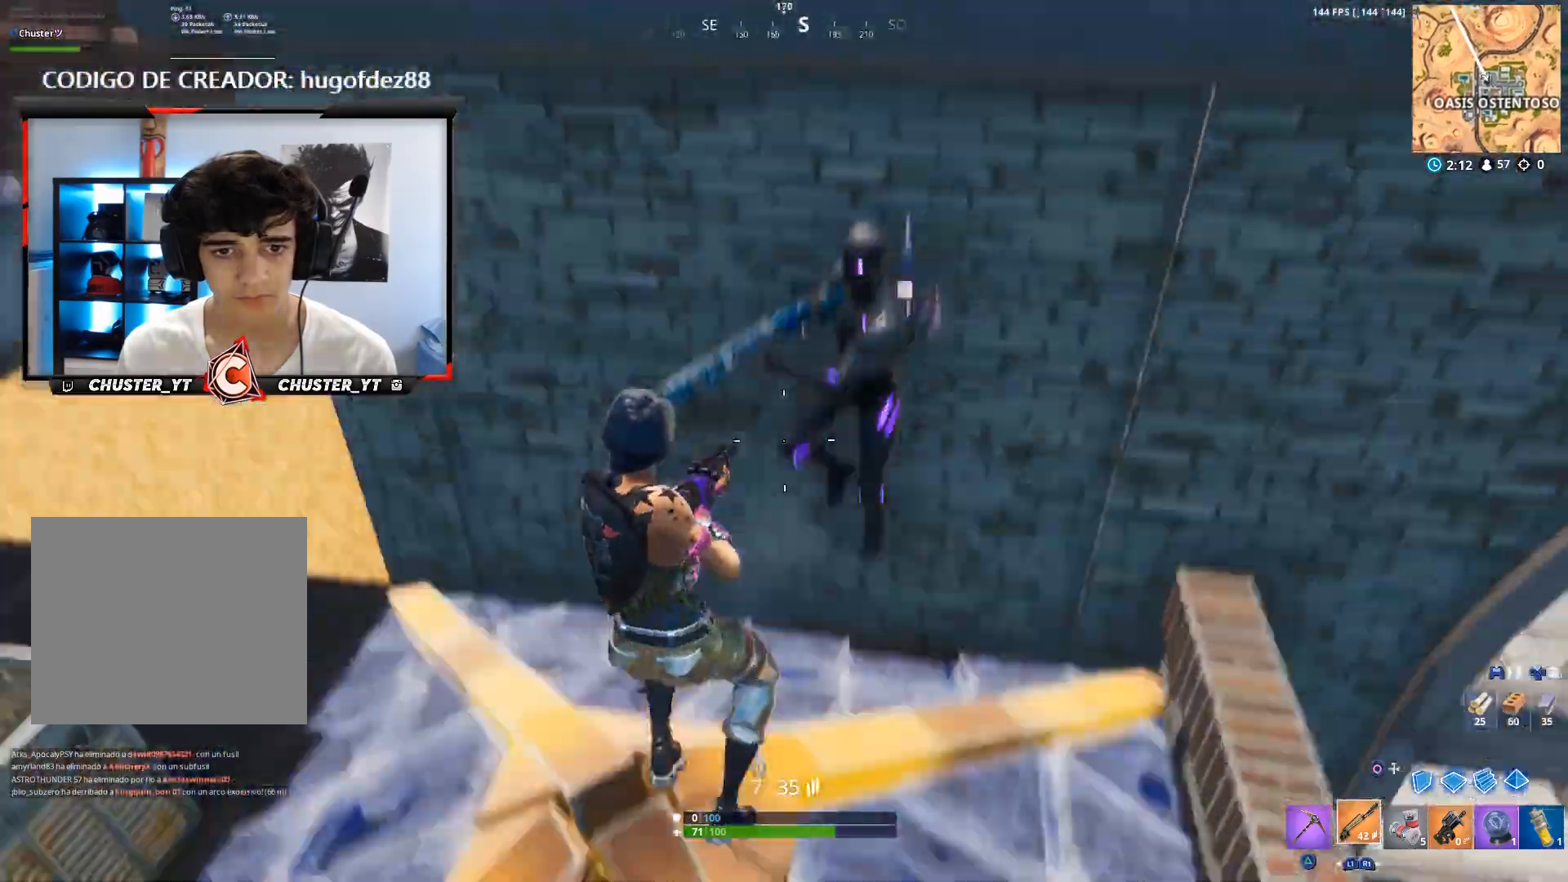
{"buttons": ["R2"], "left_stick": "left", "right_stick": "right", "events": [[67, "right_stick", "up-left"], [100, "left_stick", "up-left"], [167, "right_stick", "up-right"], [200, "left_stick", "up-right"], [333, "left_stick", "up-left"], [333, "right_stick", "up"], [467, "right_stick", "right"], [500, "left_stick", "left"]]}
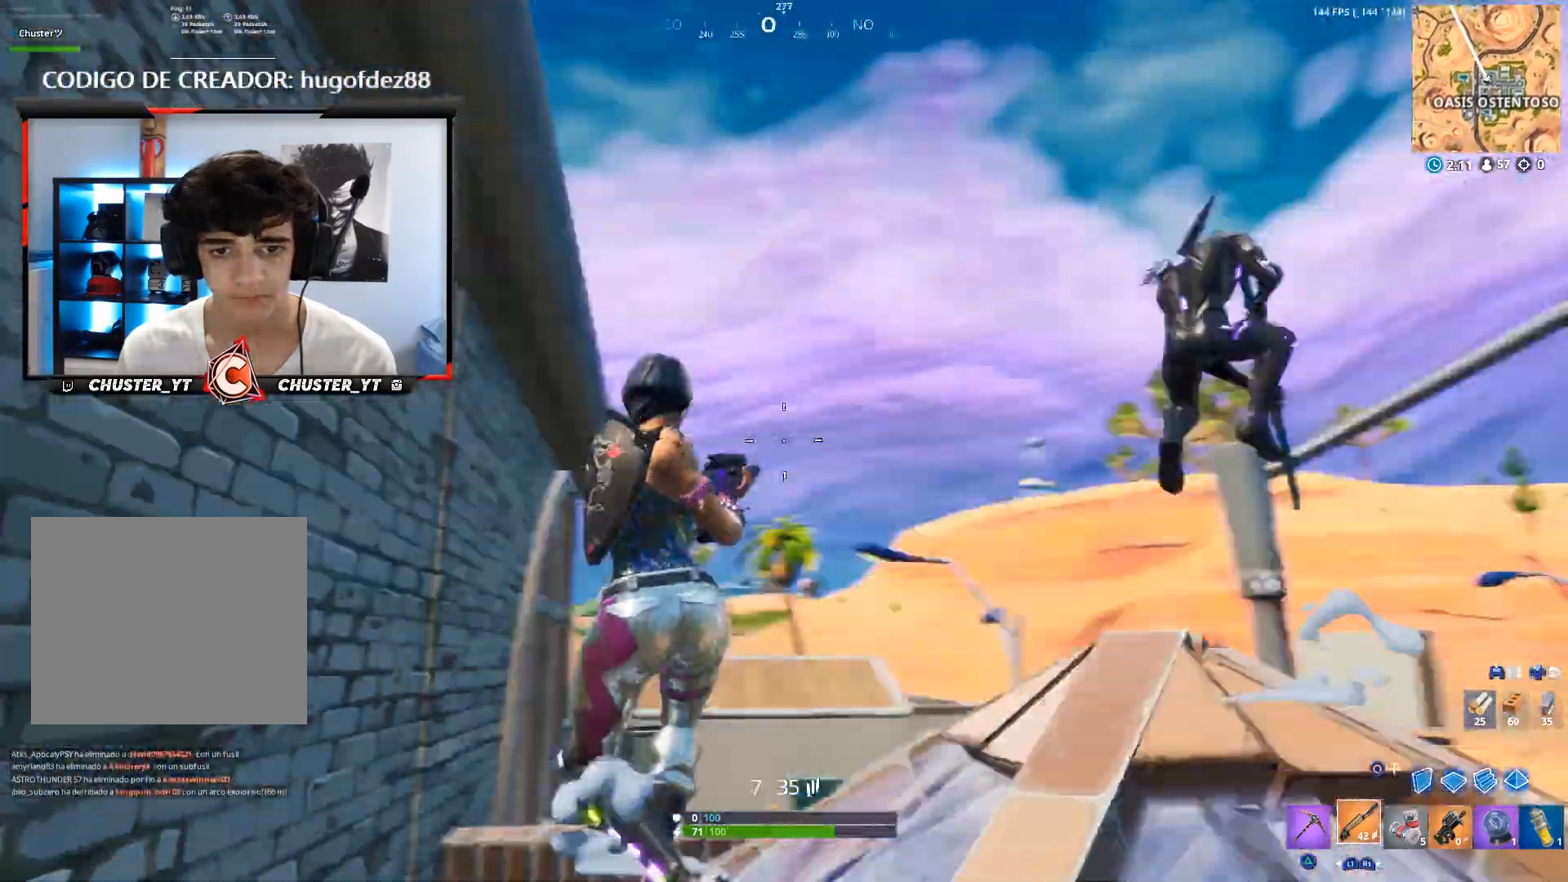
{"buttons": ["L2", "R2"], "left_stick": "up-left", "right_stick": "up-left", "events": [[33, "left_stick", "up-left"], [67, "R2", "up"], [67, "right_stick", "down-right"], [100, "left_stick", "up"], [267, "right_stick", "right"], [400, "left_stick", "up-left"], [433, "R2", "down"], [433, "right_stick", "up-left"], [467, "L2", "down"]]}
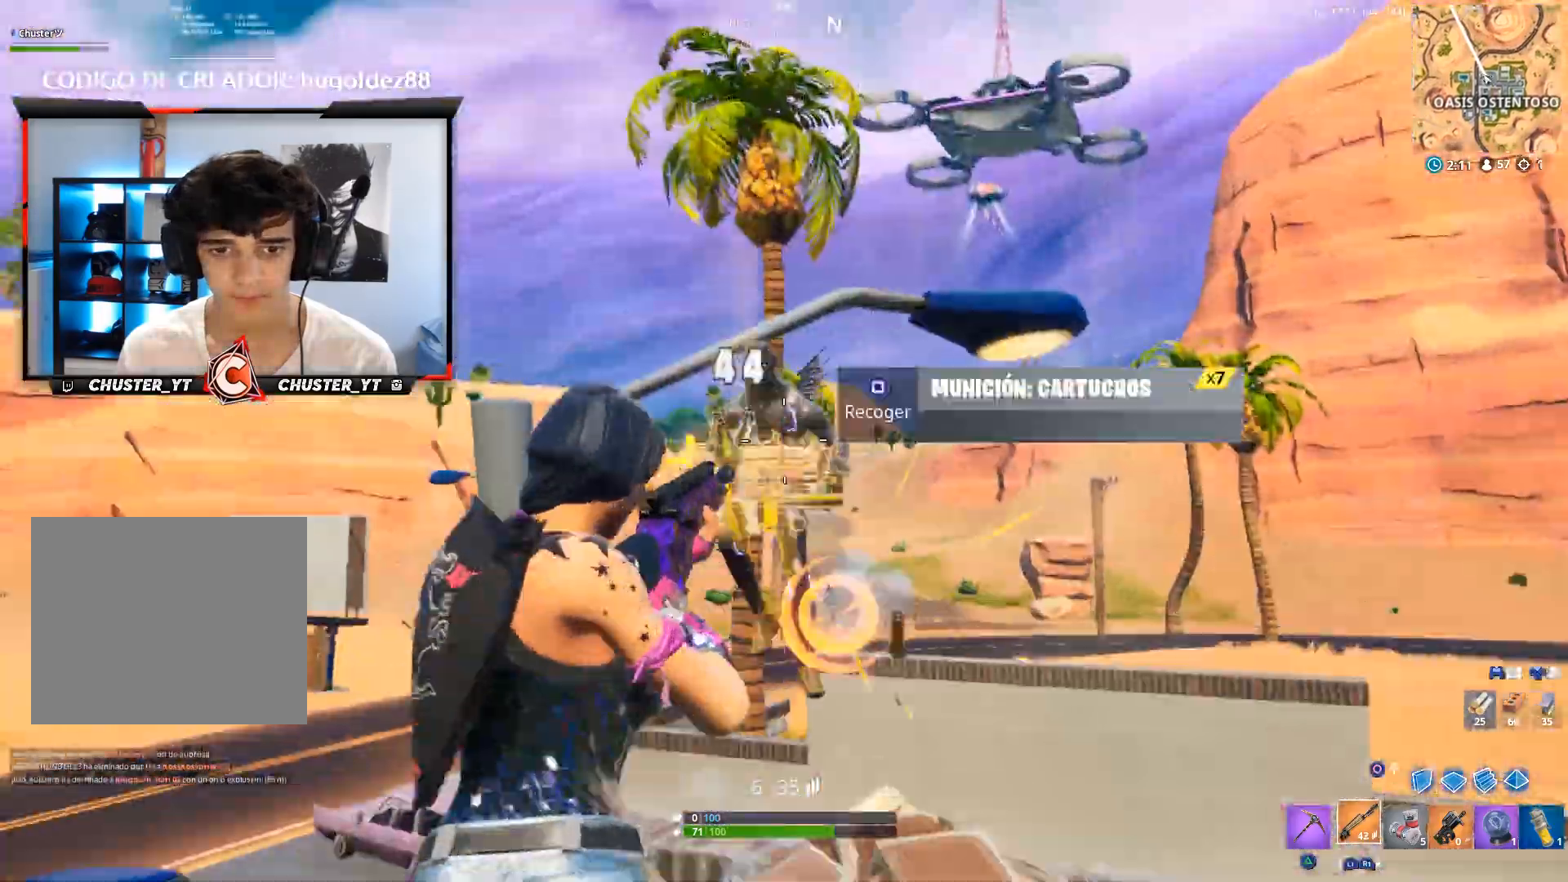
{"buttons": [], "left_stick": "up", "right_stick": "down-right", "events": [[33, "R2", "up"], [67, "L2", "up"], [67, "R2", "down"], [67, "right_stick", "up"], [167, "left_stick", "left"], [200, "R2", "up"], [267, "right_stick", "down-right"], [300, "left_stick", "up-left"], [467, "left_stick", "up"]]}
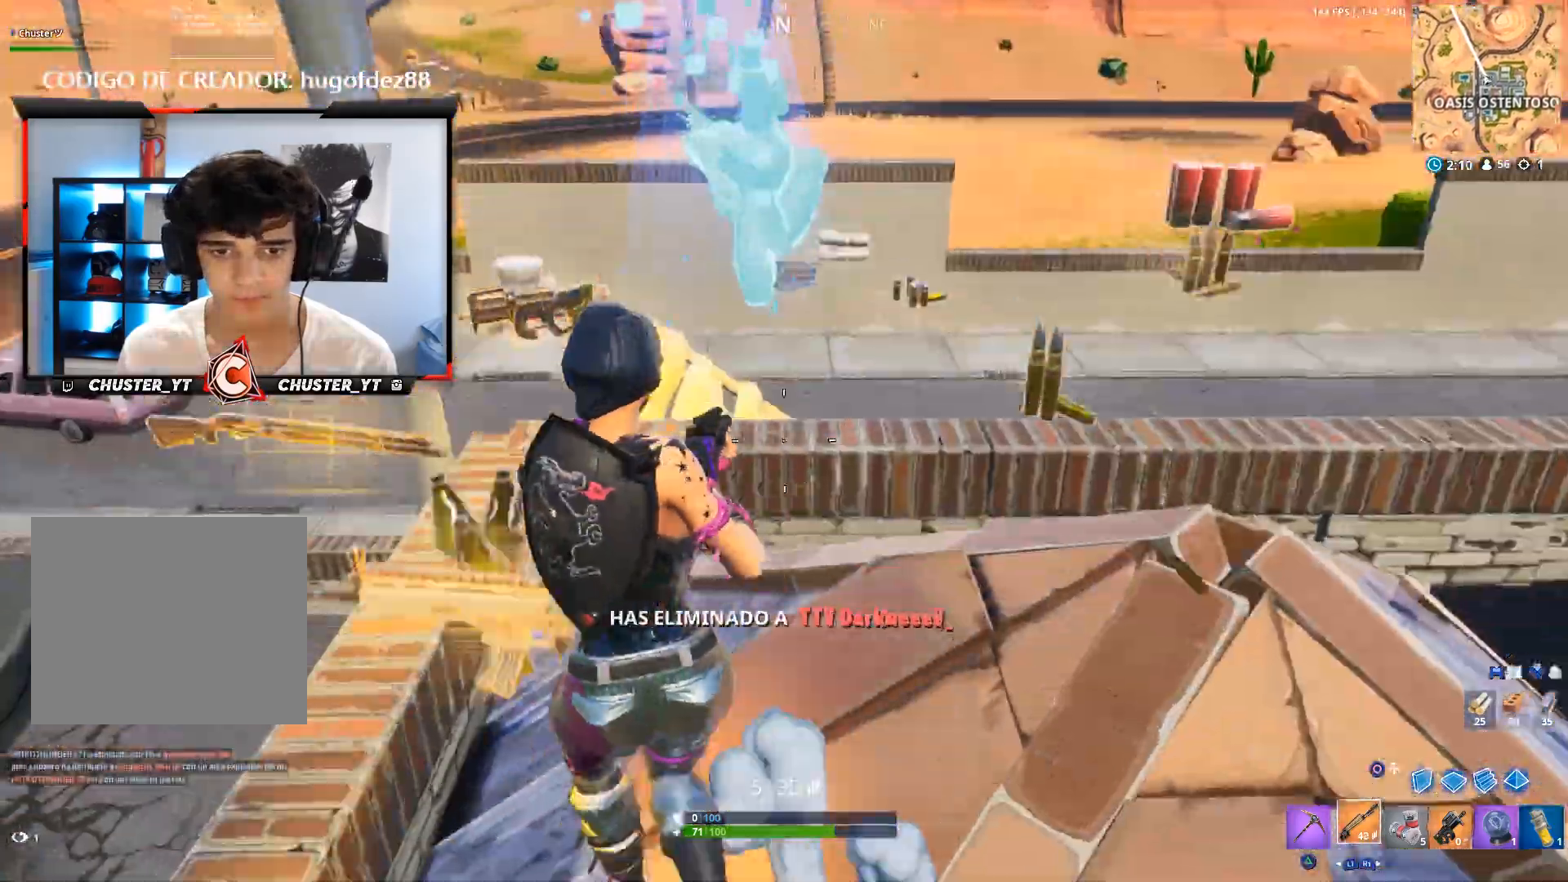
{"buttons": [], "left_stick": "up-right", "right_stick": "right", "events": [[200, "right_stick", "right"], [400, "left_stick", "up-right"]]}
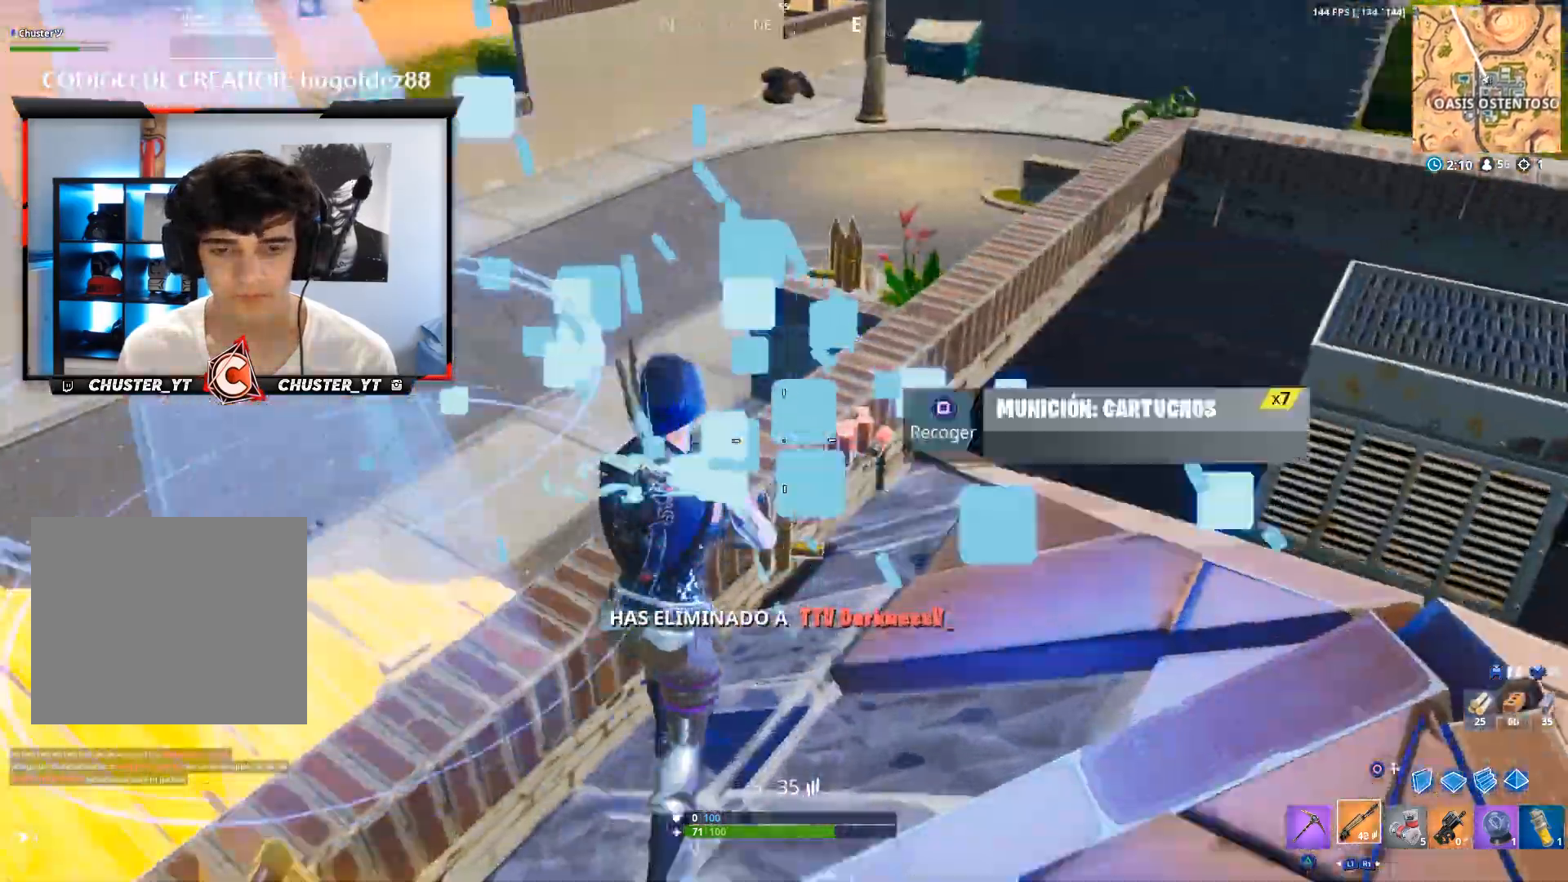
{"buttons": [], "left_stick": "up-left", "right_stick": "up-left", "events": [[133, "R3", "down"], [133, "right_stick", "center"], [267, "R3", "up"], [367, "right_stick", "up-left"], [500, "left_stick", "up-left"]]}
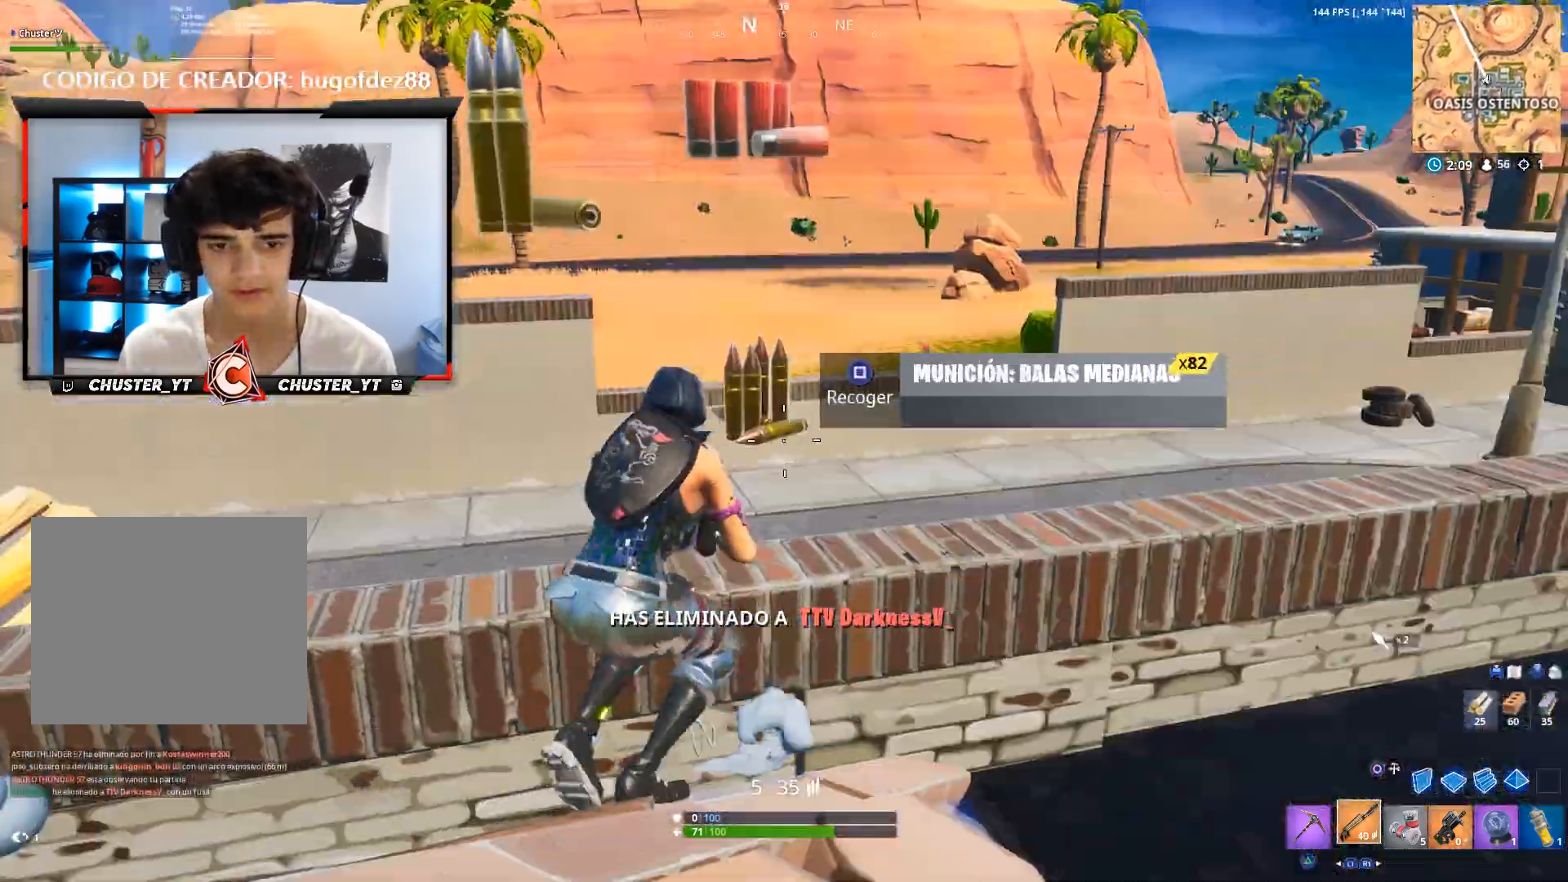
{"buttons": [], "left_stick": "up-left", "right_stick": "down-left", "events": [[33, "left_stick", "up-right"], [33, "right_stick", "center"], [67, "left_stick", "down"], [133, "SQUARE", "down"], [200, "SQUARE", "up"], [233, "right_stick", "down-left"], [267, "left_stick", "down-left"], [467, "left_stick", "up-left"]]}
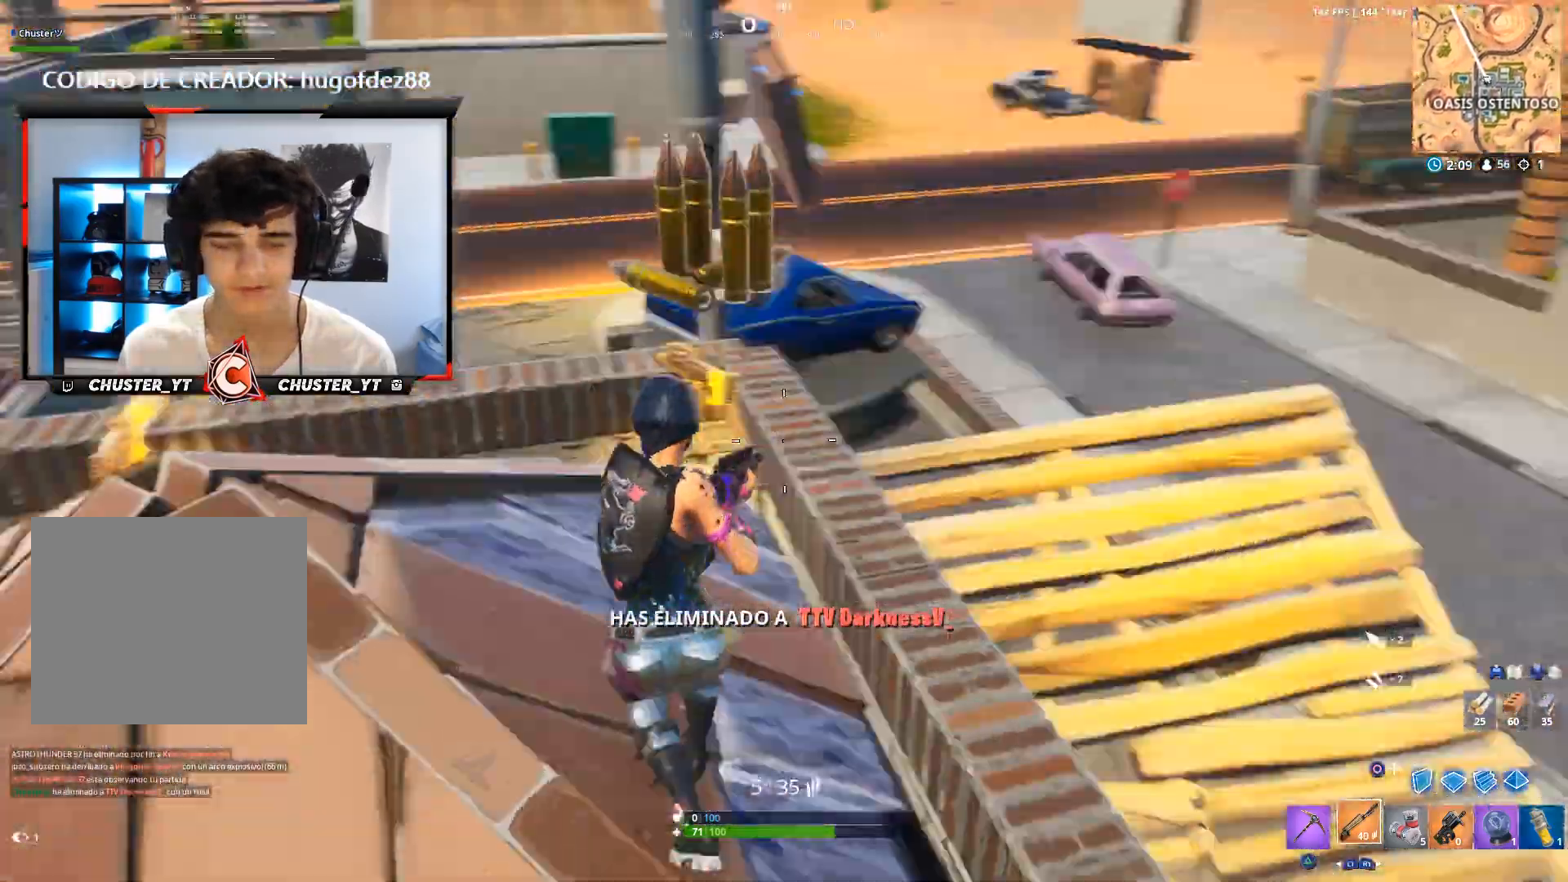
{"buttons": [], "left_stick": "up-left", "right_stick": "center", "events": [[100, "right_stick", "center"], [200, "TRIANGLE", "down"], [300, "TRIANGLE", "up"], [333, "right_stick", "down"], [500, "right_stick", "center"]]}
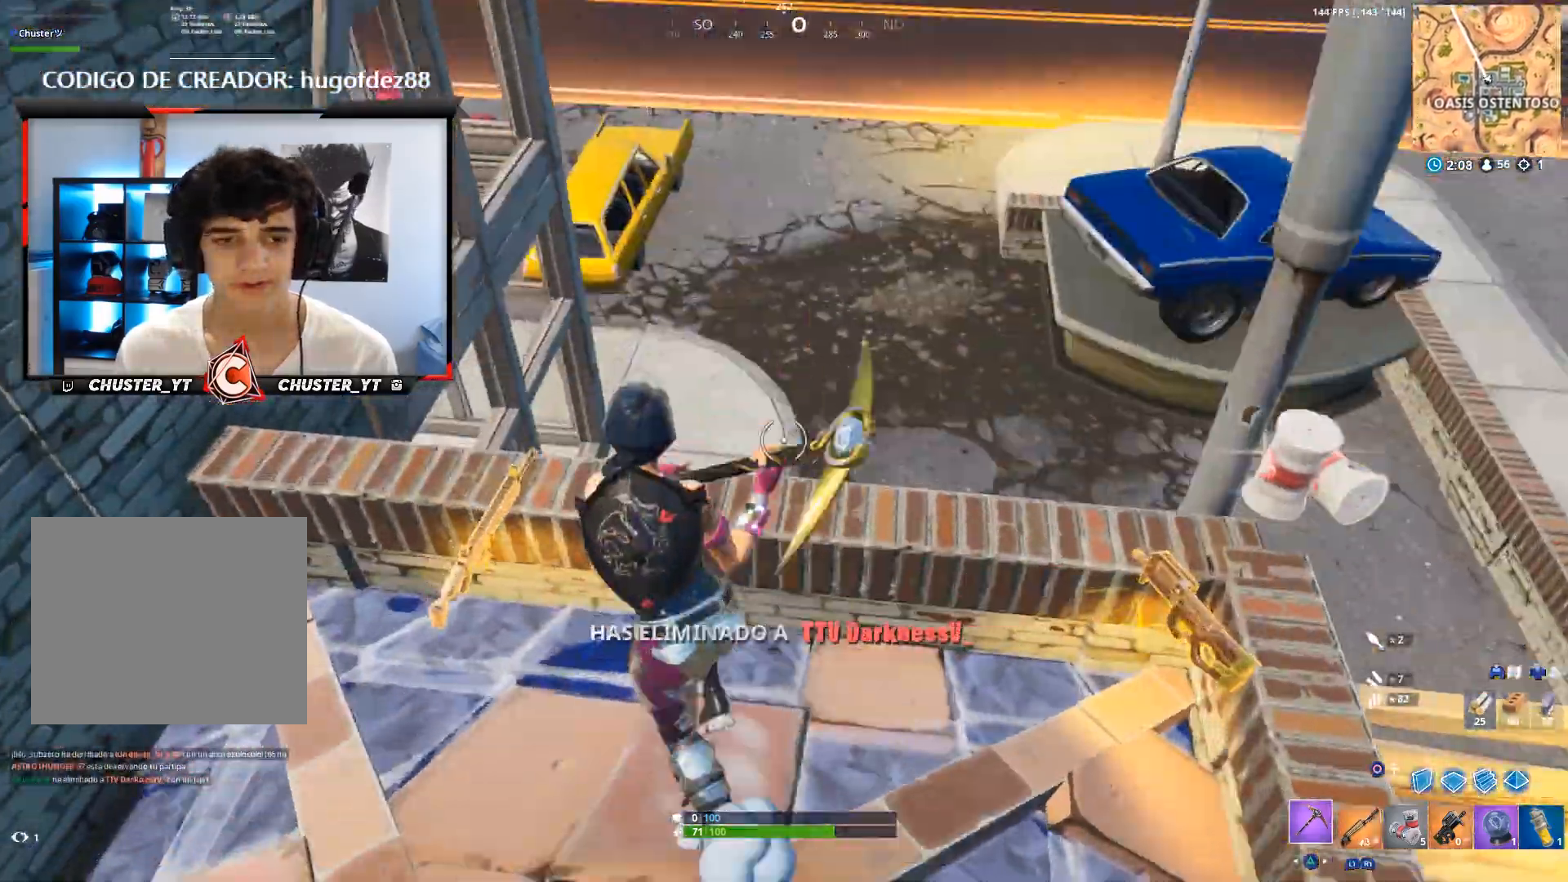
{"buttons": ["SQUARE"], "left_stick": "down", "right_stick": "center", "events": [[167, "left_stick", "left"], [167, "right_stick", "down-right"], [333, "right_stick", "center"], [500, "SQUARE", "down"], [500, "left_stick", "down"]]}
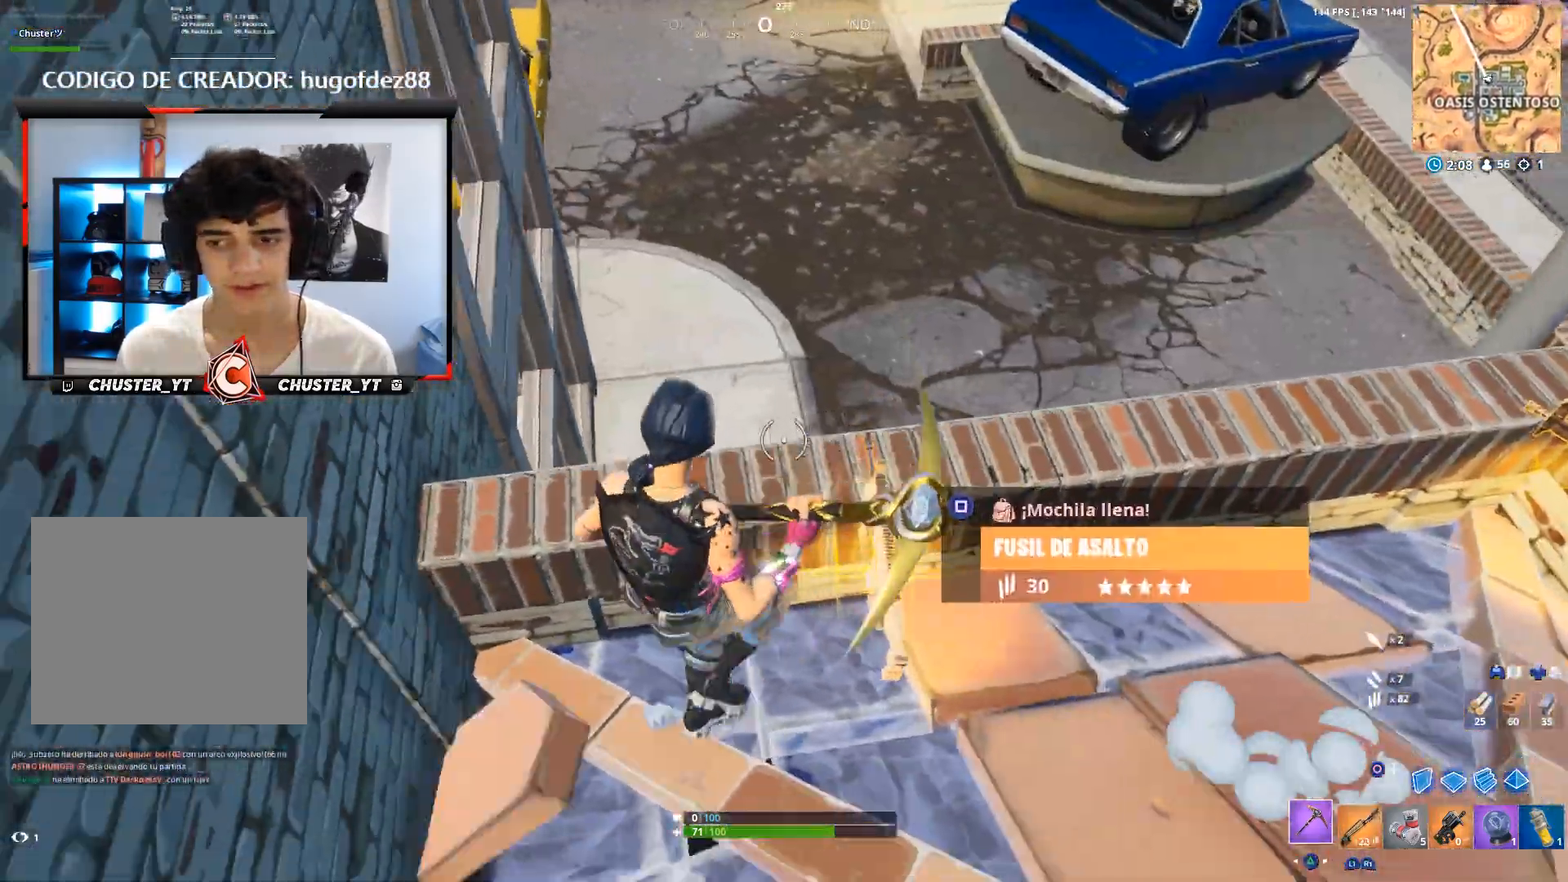
{"buttons": ["R1"], "left_stick": "up-right", "right_stick": "center", "events": [[33, "left_stick", "down-right"], [67, "SQUARE", "up"], [167, "right_stick", "down-right"], [233, "left_stick", "up-right"], [233, "right_stick", "right"], [400, "right_stick", "center"], [467, "R1", "down"]]}
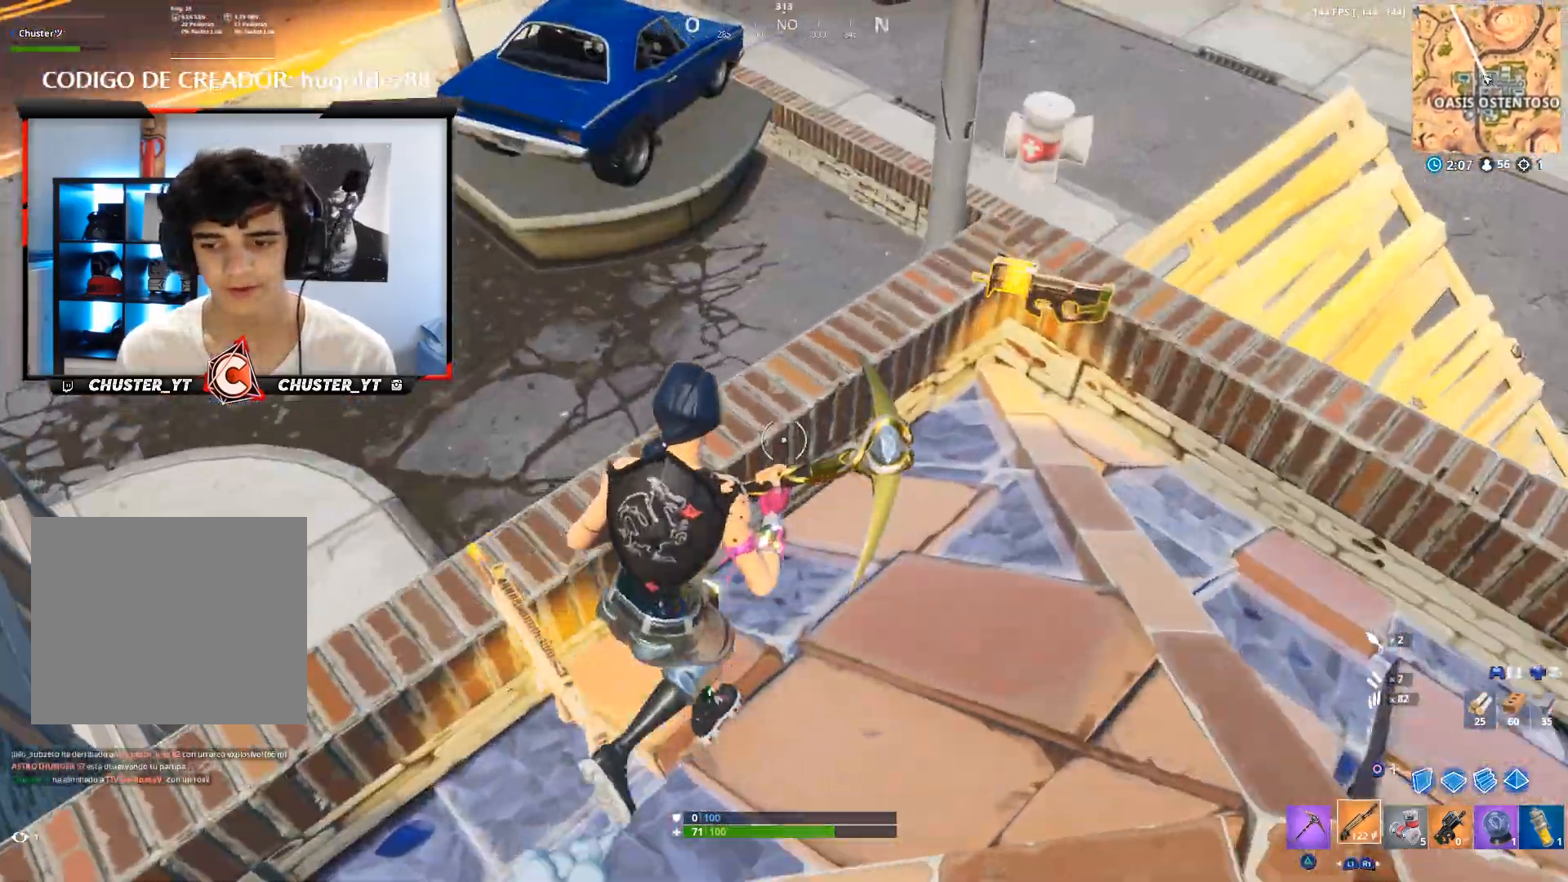
{"buttons": [], "left_stick": "up-right", "right_stick": "right", "events": [[67, "R1", "up"], [67, "TRIANGLE", "down"], [133, "TRIANGLE", "up"], [133, "left_stick", "down-left"], [333, "left_stick", "right"], [400, "R1", "down"], [400, "left_stick", "up-right"], [467, "R1", "up"], [500, "right_stick", "right"]]}
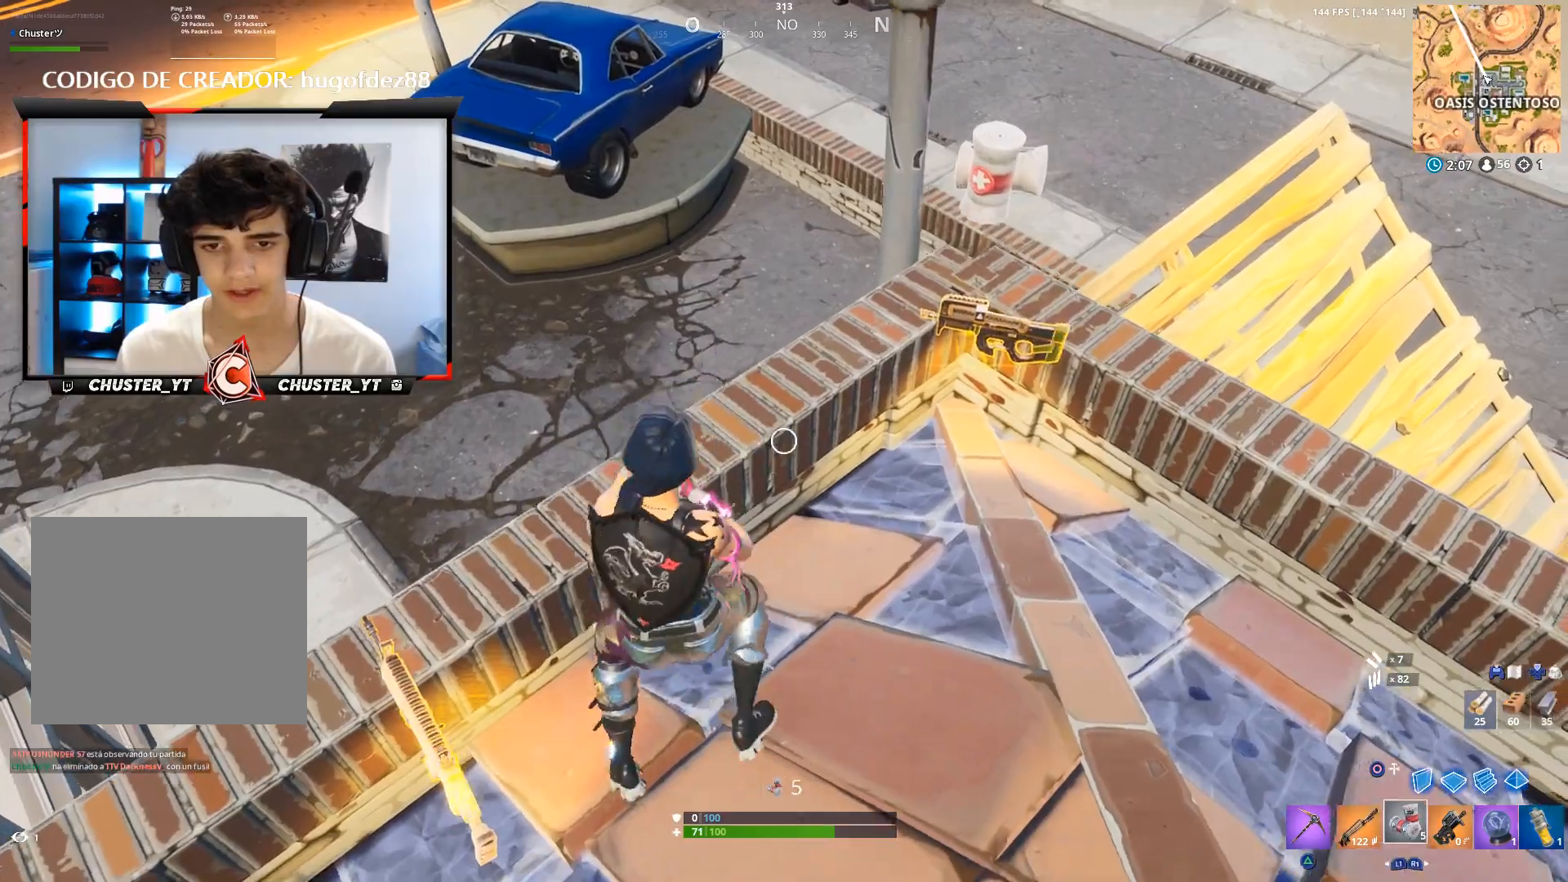
{"buttons": [], "left_stick": "left", "right_stick": "center", "events": [[200, "right_stick", "center"], [433, "R1", "down"], [433, "left_stick", "center"], [500, "R1", "up"], [500, "left_stick", "left"]]}
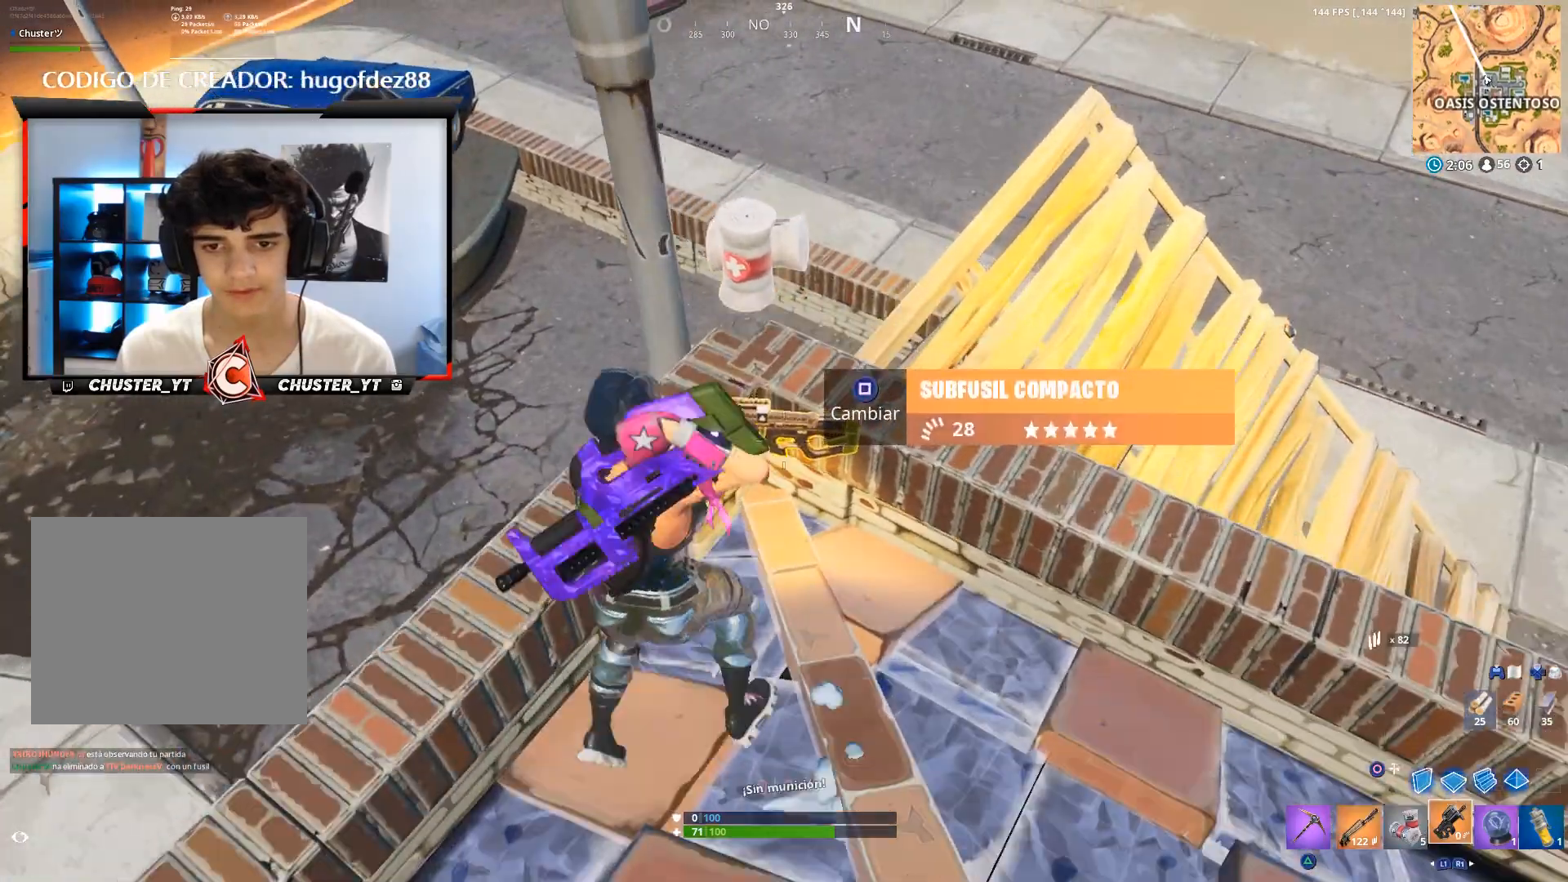
{"buttons": [], "left_stick": "down-right", "right_stick": "down-left", "events": [[67, "left_stick", "center"], [200, "left_stick", "left"], [300, "left_stick", "center"], [333, "SQUARE", "down"], [367, "left_stick", "right"], [400, "SQUARE", "up"], [433, "left_stick", "down-right"], [500, "right_stick", "down-left"]]}
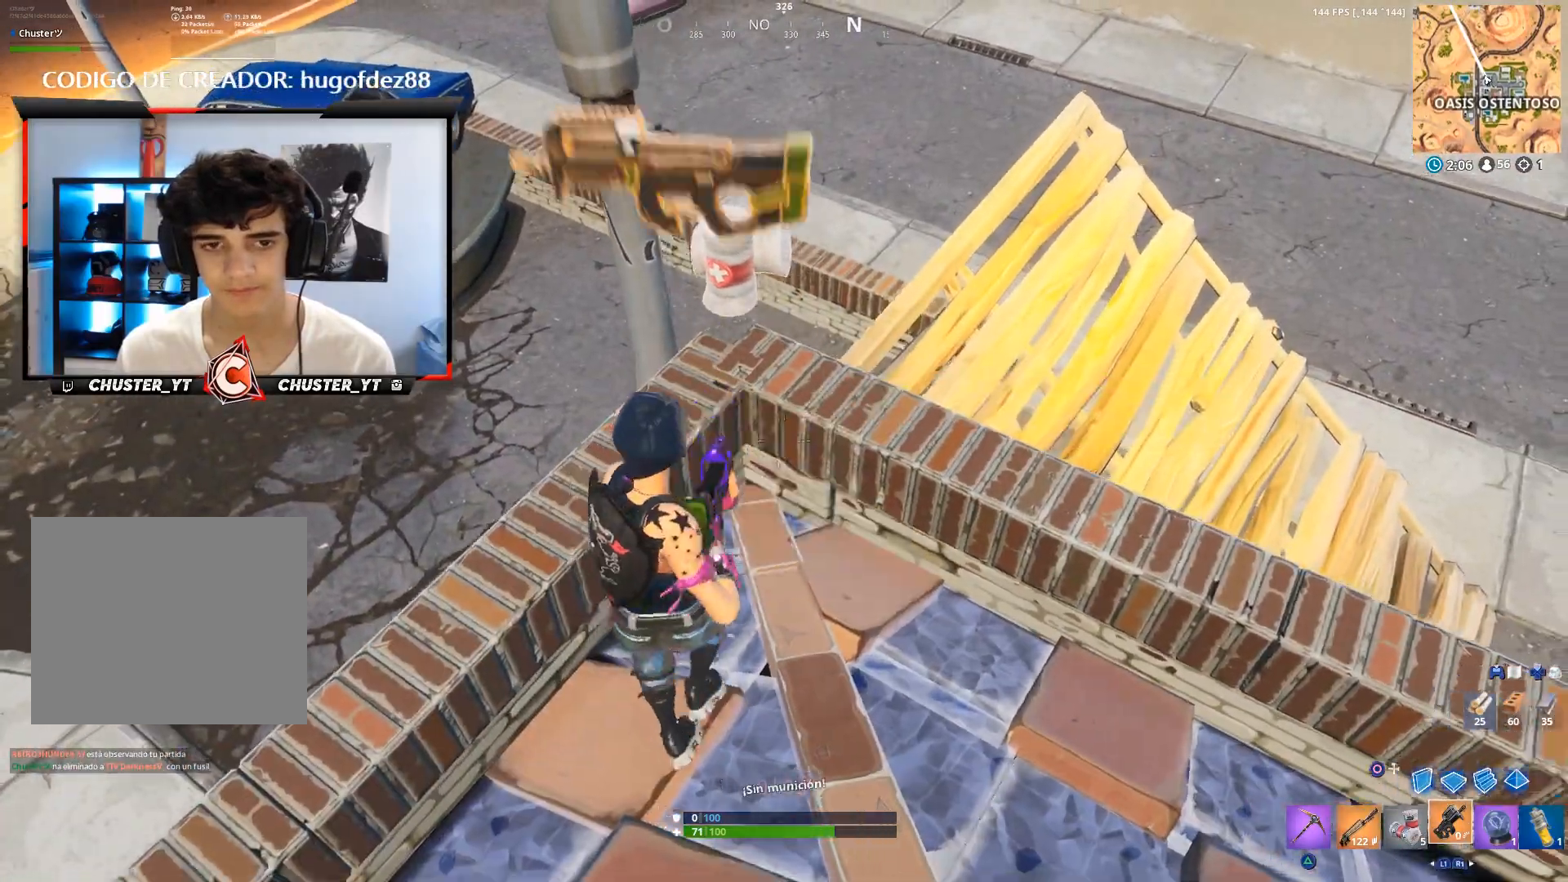
{"buttons": [], "left_stick": "up-left", "right_stick": "right", "events": [[133, "left_stick", "down-left"], [133, "right_stick", "left"], [267, "left_stick", "left"], [367, "left_stick", "up-left"], [367, "right_stick", "center"], [467, "right_stick", "right"]]}
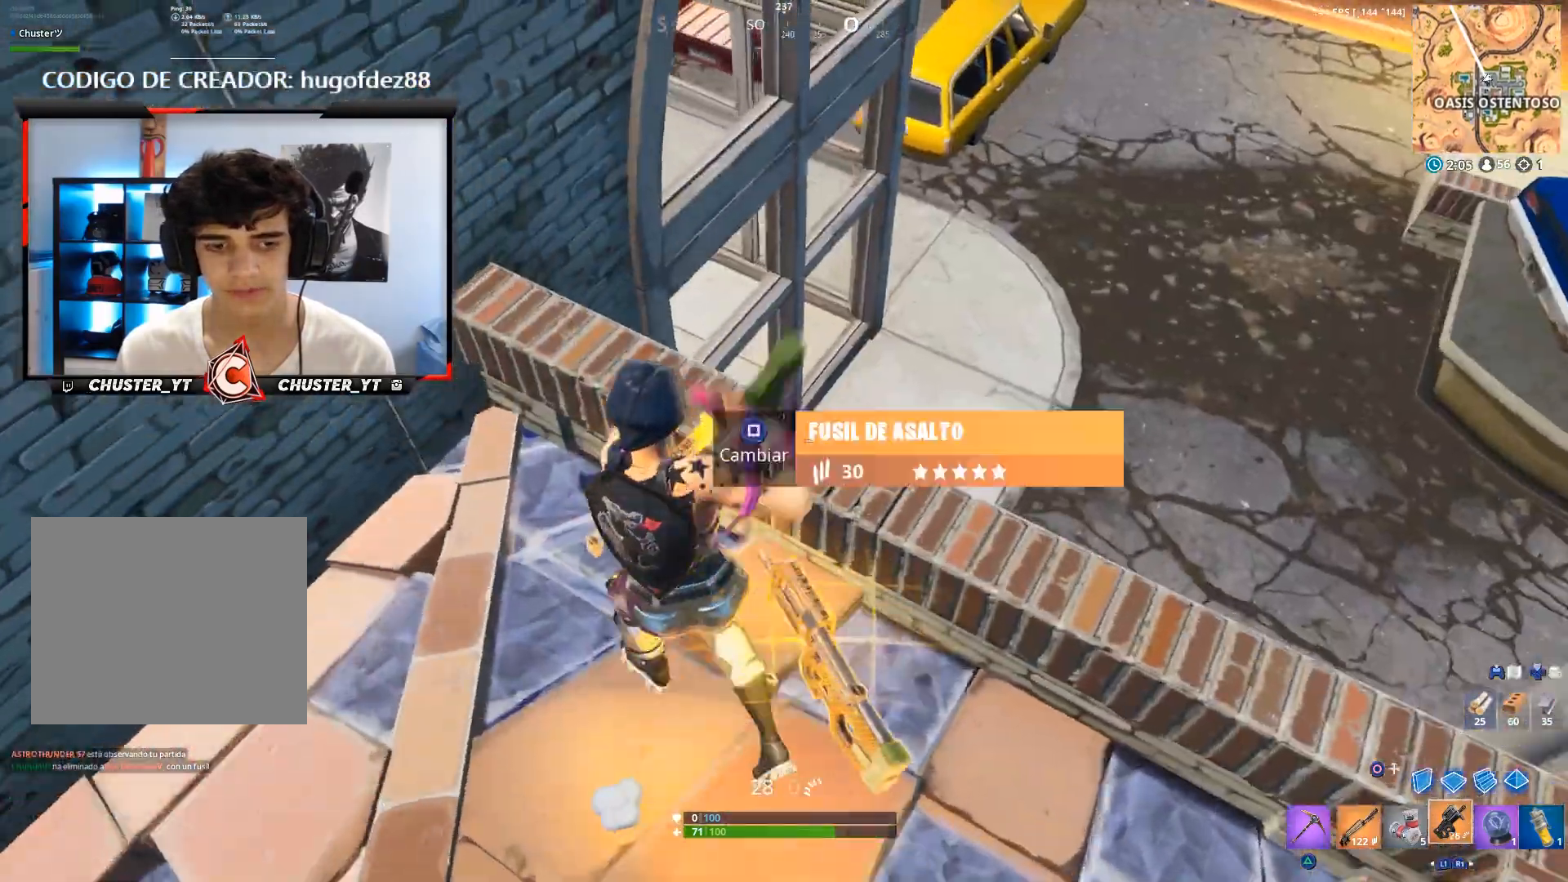
{"buttons": [], "left_stick": "down", "right_stick": "center", "events": [[300, "left_stick", "down"], [400, "L1", "down"], [400, "right_stick", "center"], [467, "L1", "up"]]}
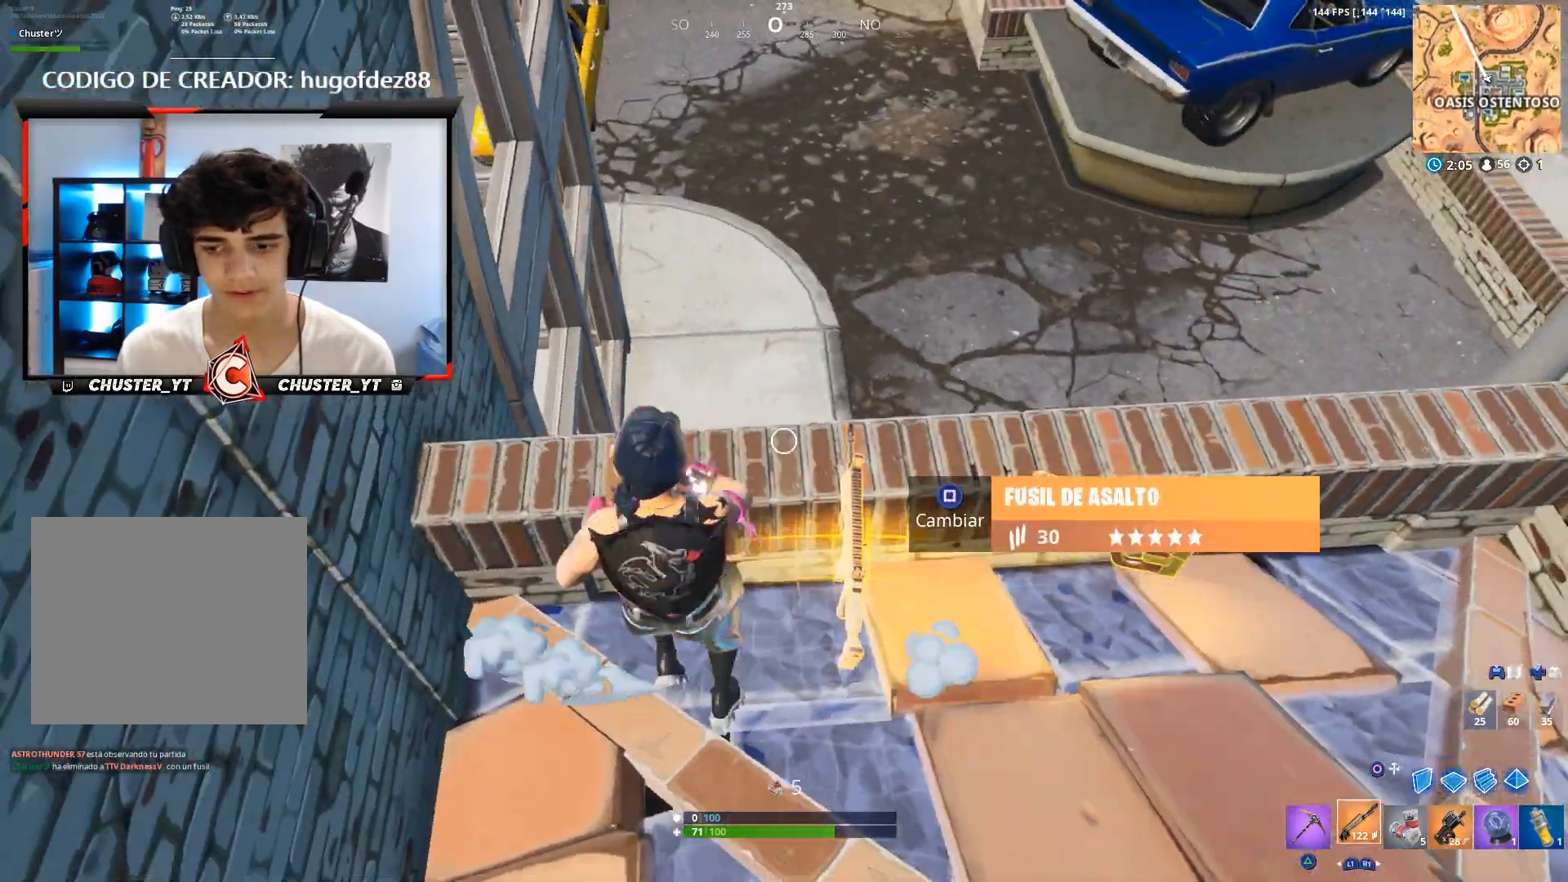
{"buttons": ["SQUARE"], "left_stick": "right", "right_stick": "center", "events": [[33, "L1", "down"], [67, "left_stick", "center"], [133, "L1", "up"], [133, "left_stick", "down"], [267, "left_stick", "right"], [367, "left_stick", "down"], [400, "SQUARE", "down"], [500, "left_stick", "right"]]}
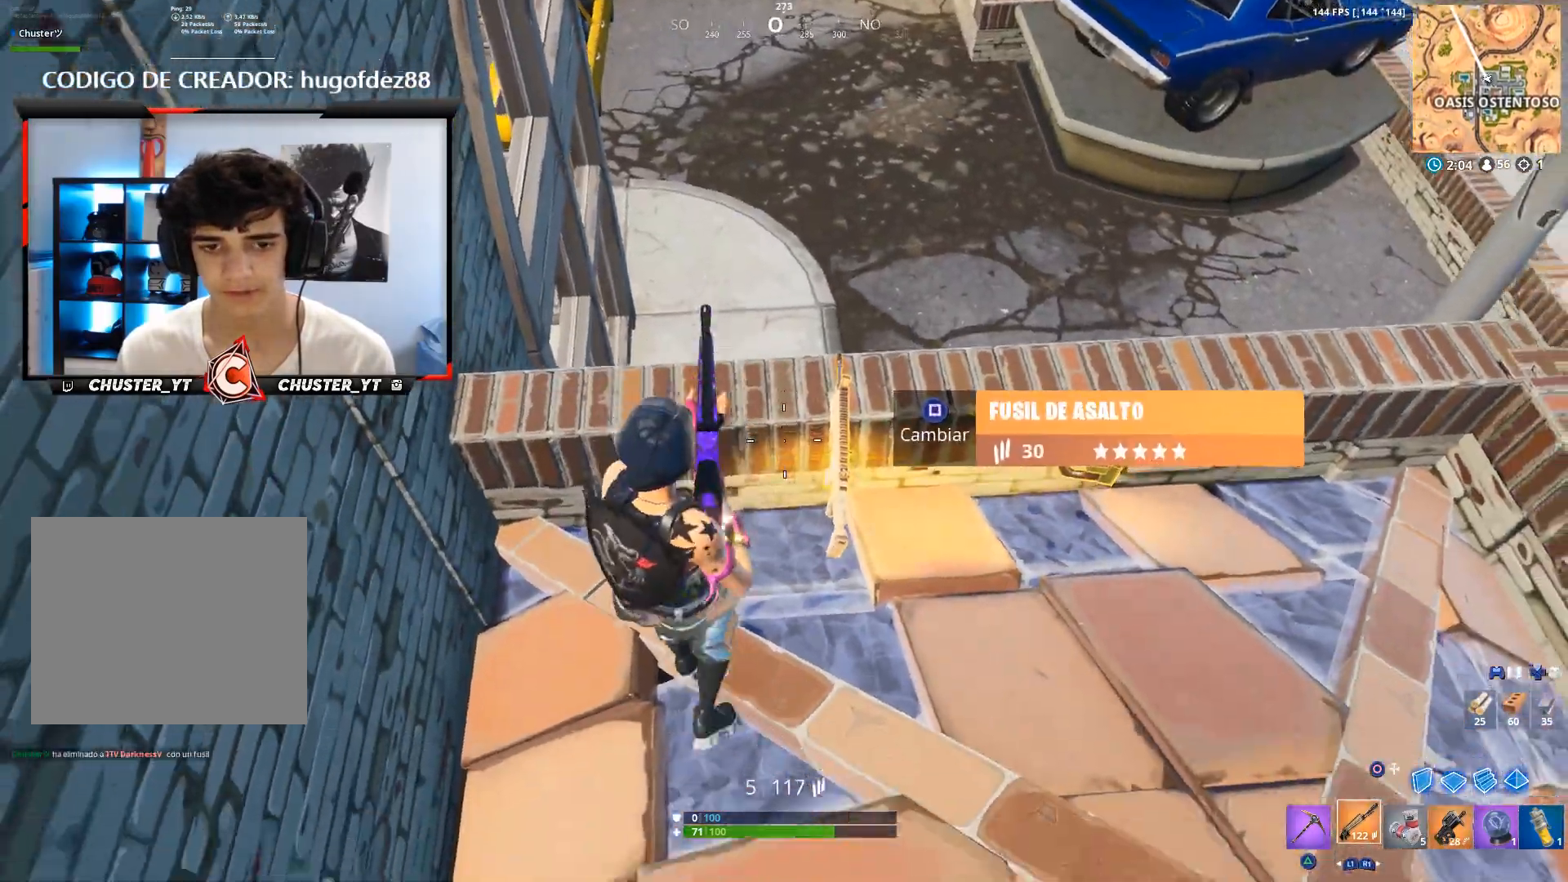
{"buttons": [], "left_stick": "up", "right_stick": "center", "events": [[33, "SQUARE", "up"], [133, "right_stick", "right"], [200, "left_stick", "up-right"], [433, "left_stick", "up"], [433, "right_stick", "center"]]}
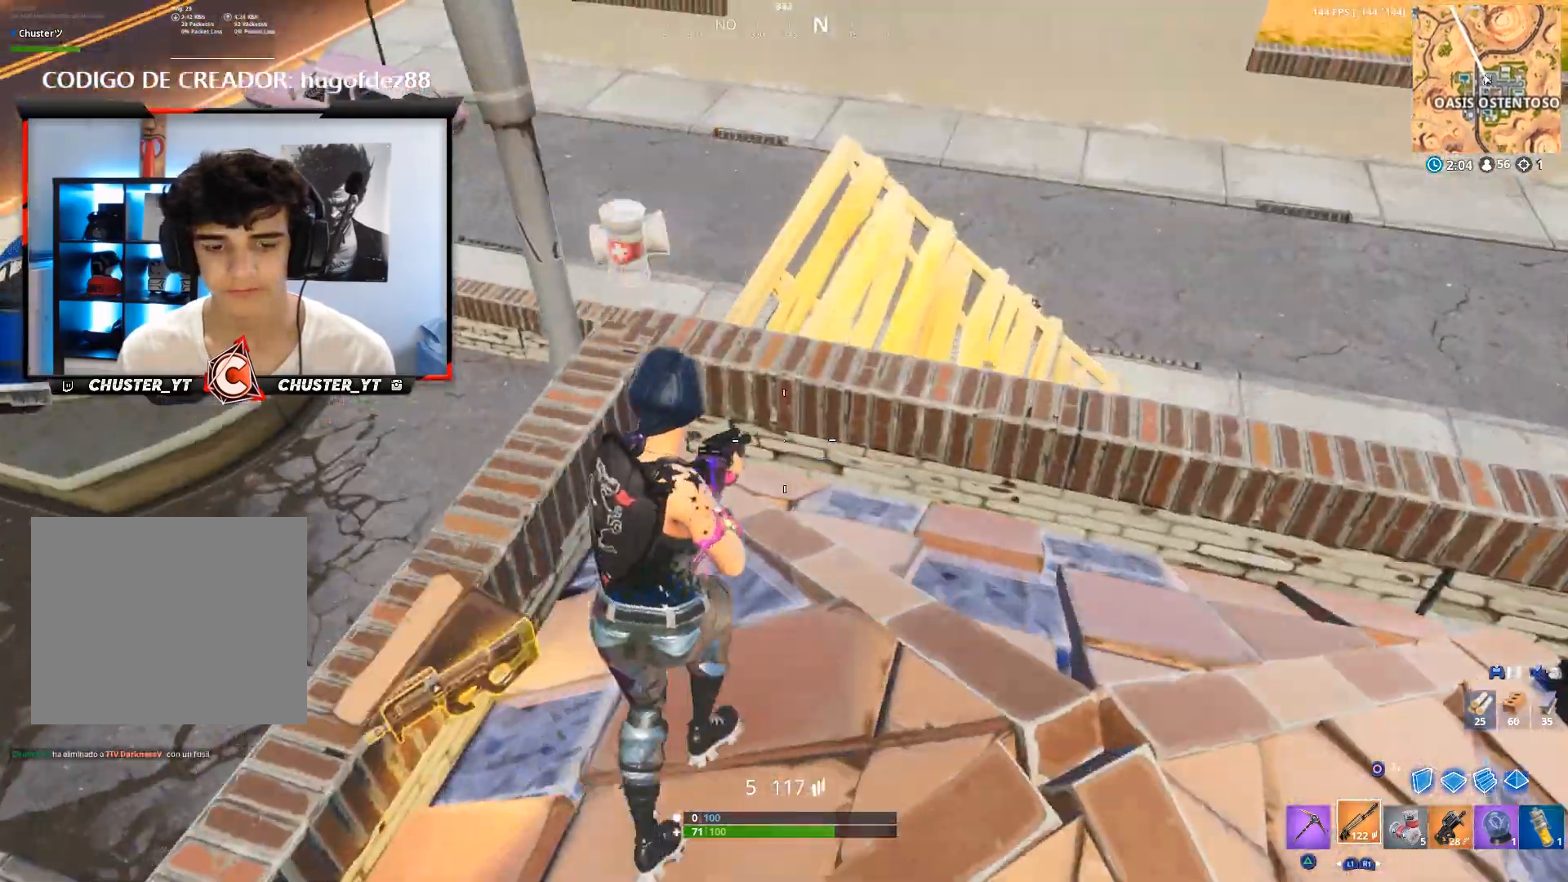
{"buttons": [], "left_stick": "down-right", "right_stick": "center", "events": [[67, "right_stick", "down-right"], [200, "right_stick", "center"], [267, "left_stick", "center"], [367, "TRIANGLE", "down"], [467, "TRIANGLE", "up"], [467, "left_stick", "down-right"]]}
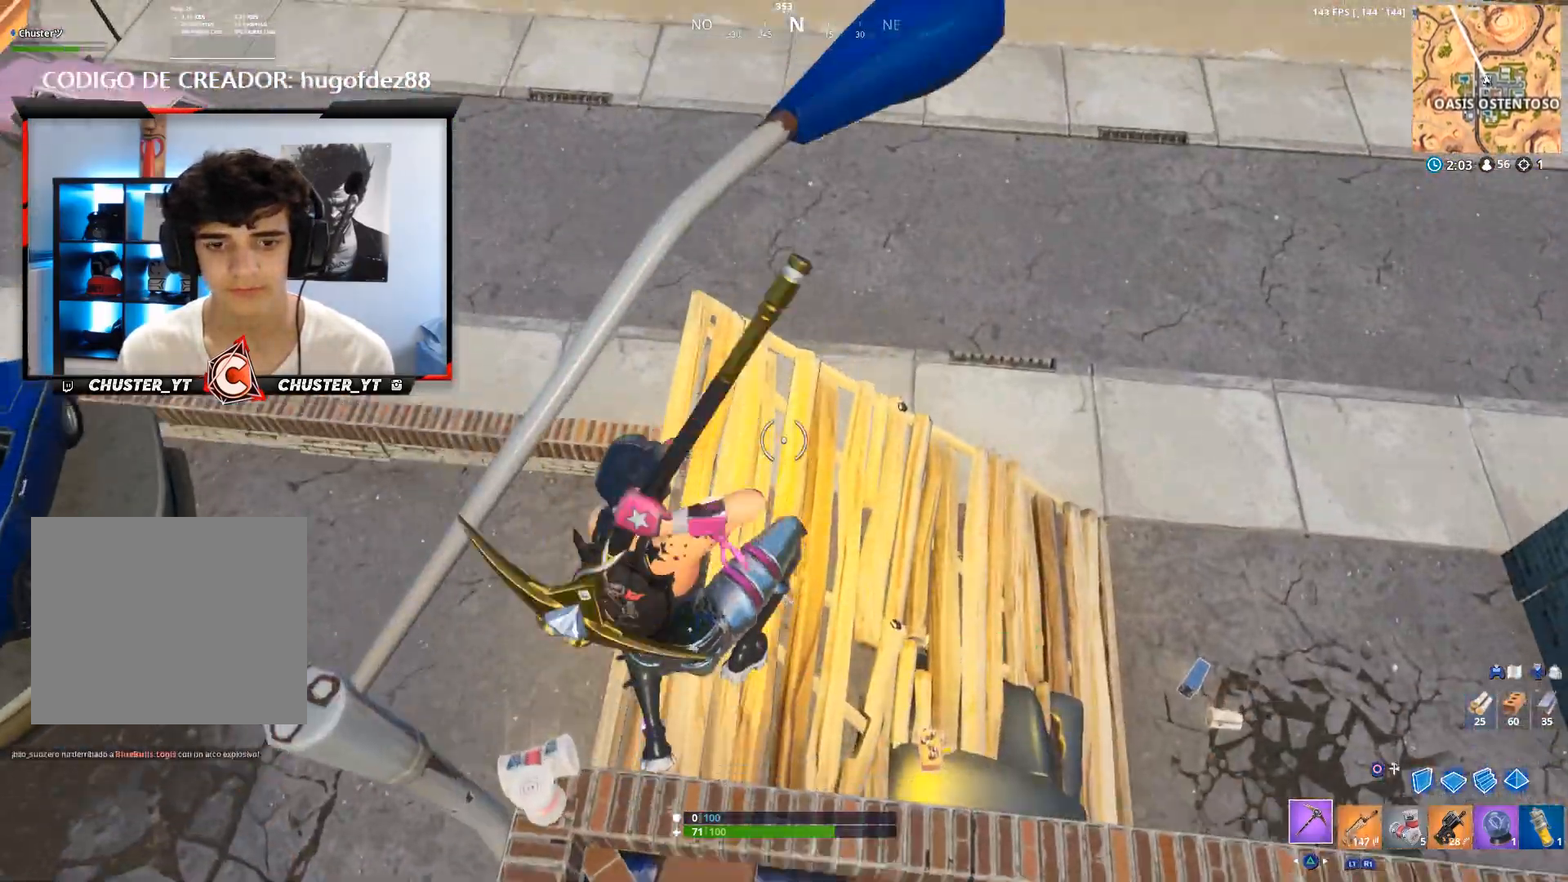
{"buttons": [], "left_stick": "up", "right_stick": "center", "events": [[33, "left_stick", "down"], [133, "right_stick", "down-right"], [167, "left_stick", "up"], [200, "right_stick", "center"], [300, "TRIANGLE", "down"], [367, "TRIANGLE", "up"]]}
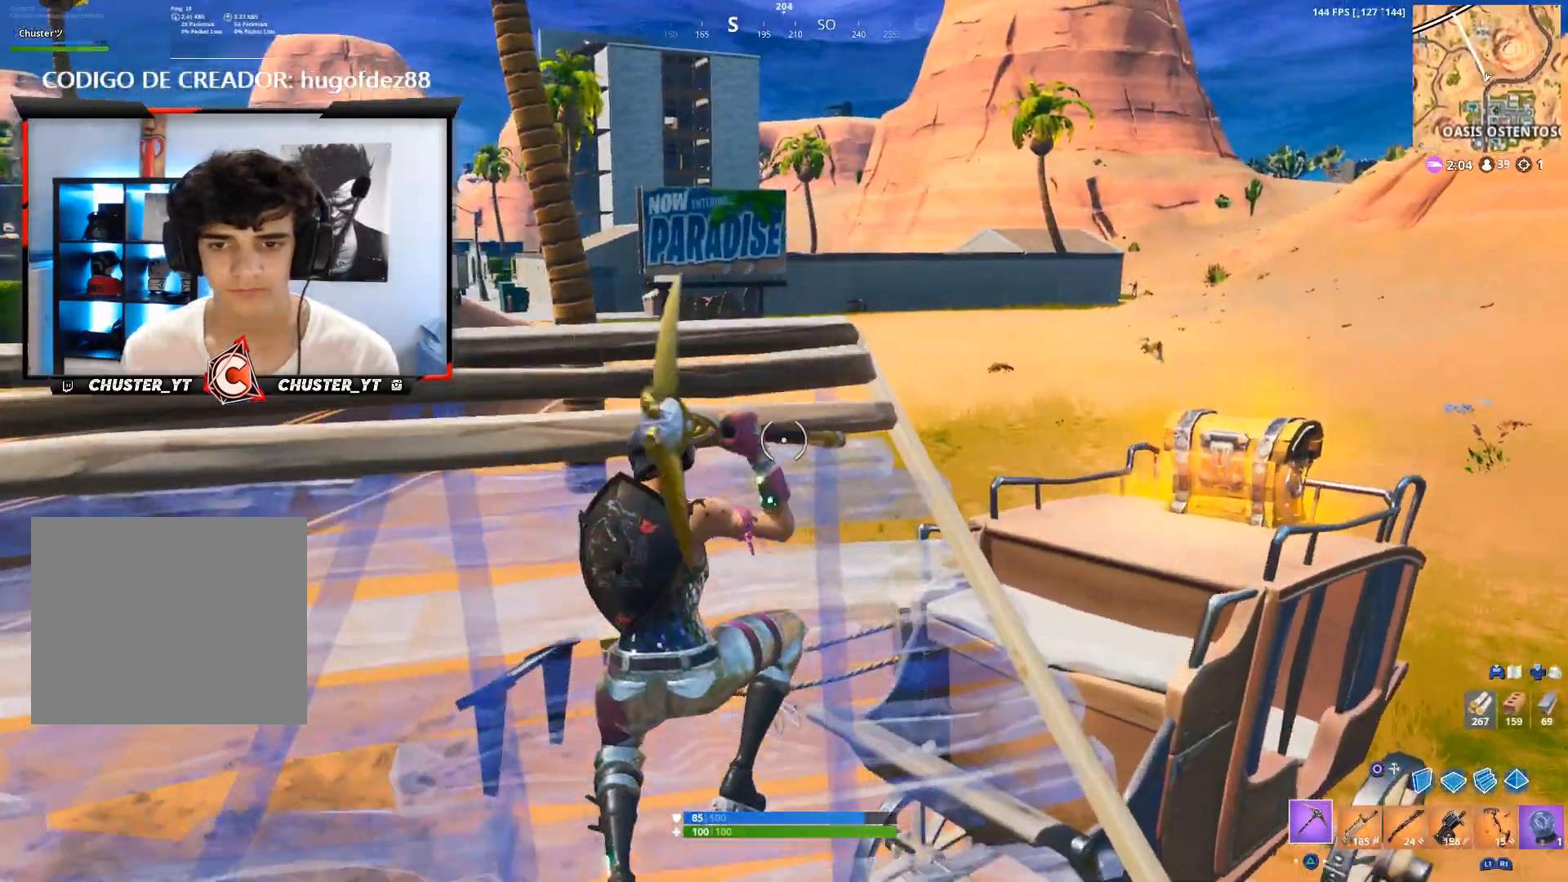
{"buttons": [], "left_stick": "up", "right_stick": "center", "events": [[33, "right_stick", "down-right"], [433, "right_stick", "center"]]}
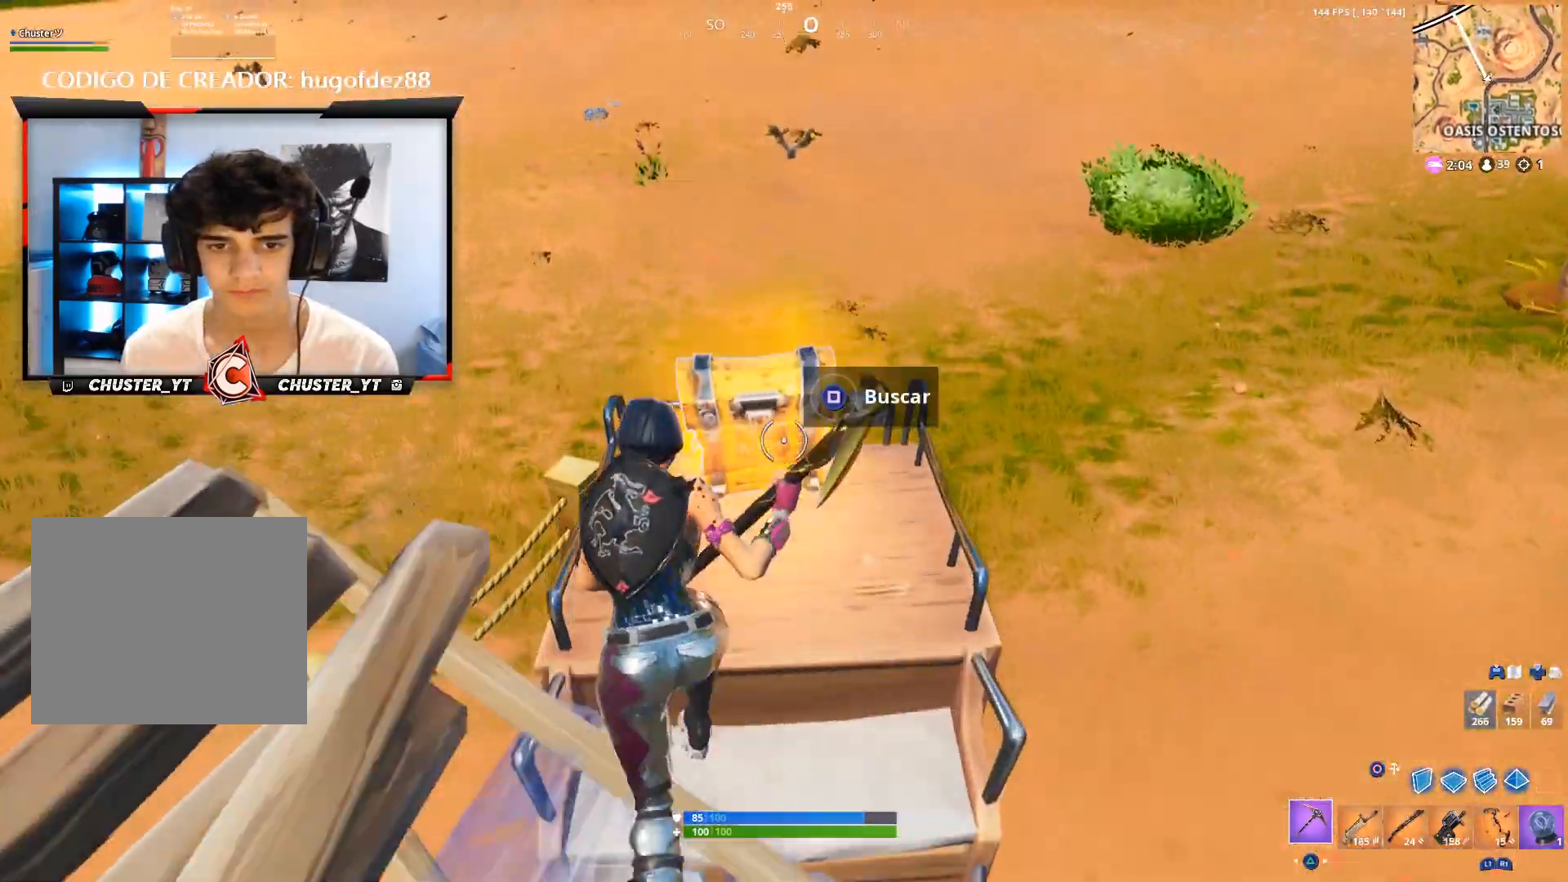
{"buttons": ["SQUARE"], "left_stick": "center", "right_stick": "center", "events": [[100, "SQUARE", "down"], [100, "left_stick", "center"]]}
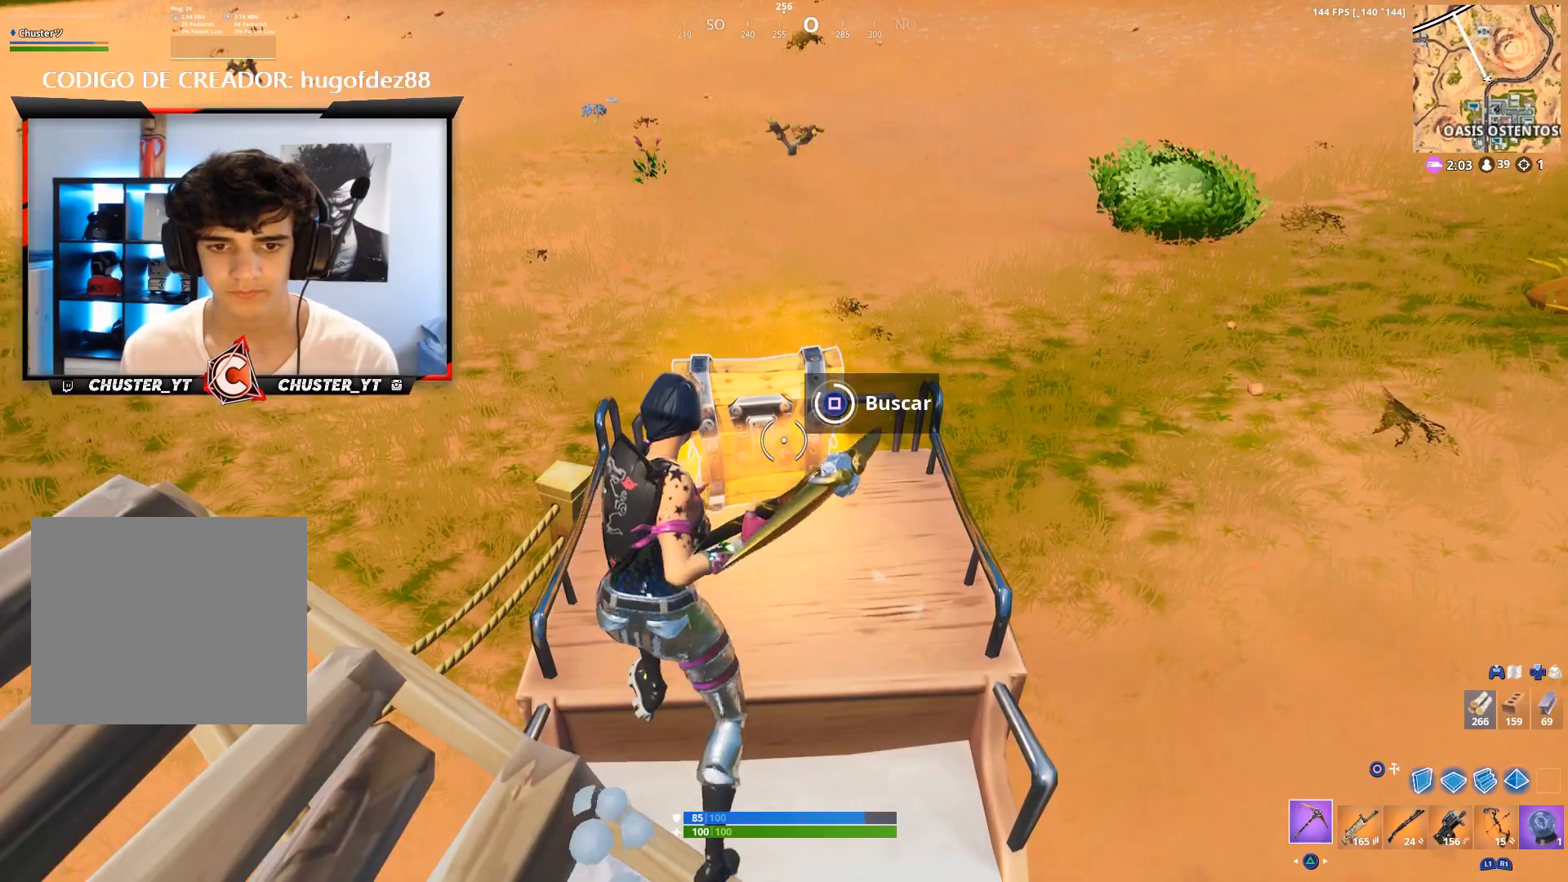
{"buttons": ["SQUARE"], "left_stick": "left", "right_stick": "center", "events": [[200, "SQUARE", "up"], [233, "left_stick", "left"], [267, "SQUARE", "down"], [333, "SQUARE", "up"], [400, "SQUARE", "down"], [433, "SQUARE", "up"], [500, "SQUARE", "down"]]}
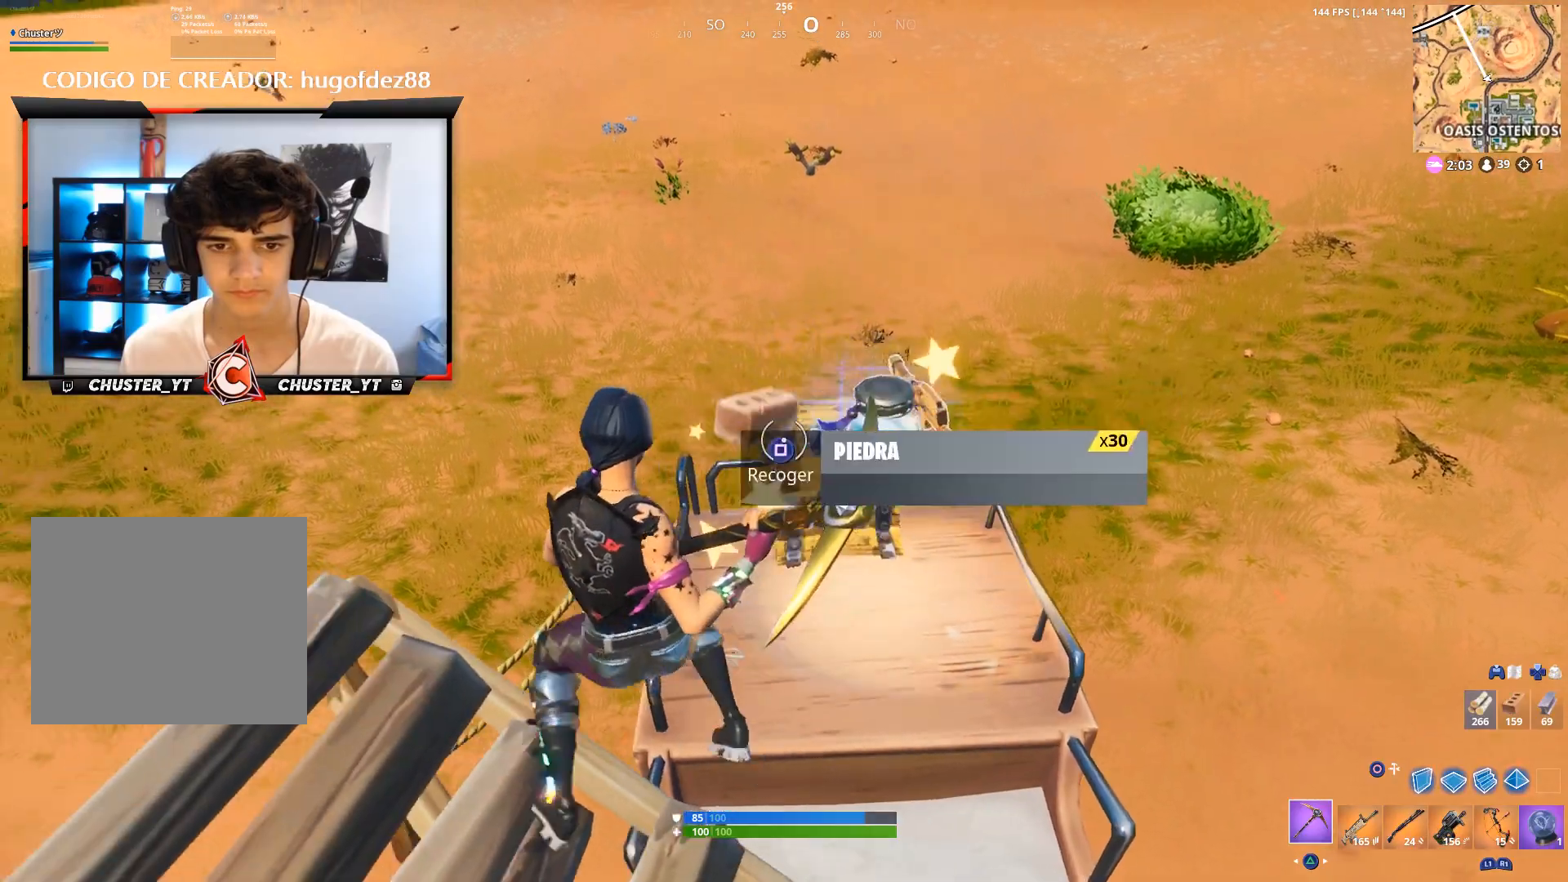
{"buttons": [], "left_stick": "up", "right_stick": "center", "events": [[67, "SQUARE", "up"], [67, "left_stick", "down"], [133, "SQUARE", "down"], [133, "left_stick", "down-right"], [200, "SQUARE", "up"], [300, "left_stick", "up-right"], [500, "left_stick", "up"]]}
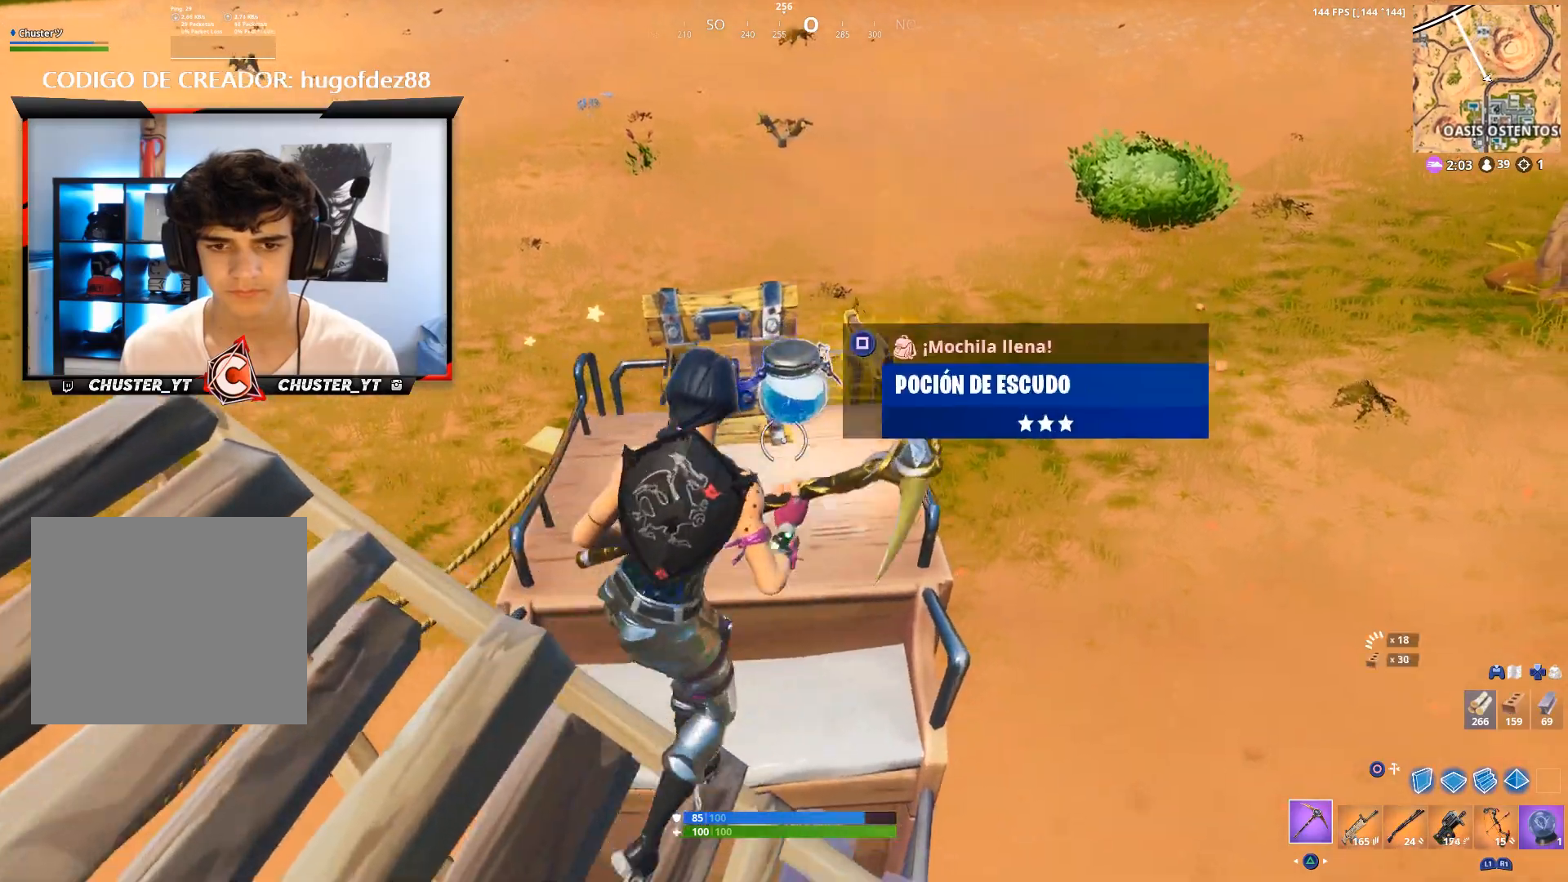
{"buttons": [], "left_stick": "down-right", "right_stick": "center", "events": [[67, "R1", "down"], [167, "R1", "up"], [167, "left_stick", "up-left"], [333, "right_stick", "down-right"], [367, "left_stick", "down"], [433, "left_stick", "down-right"], [433, "right_stick", "center"]]}